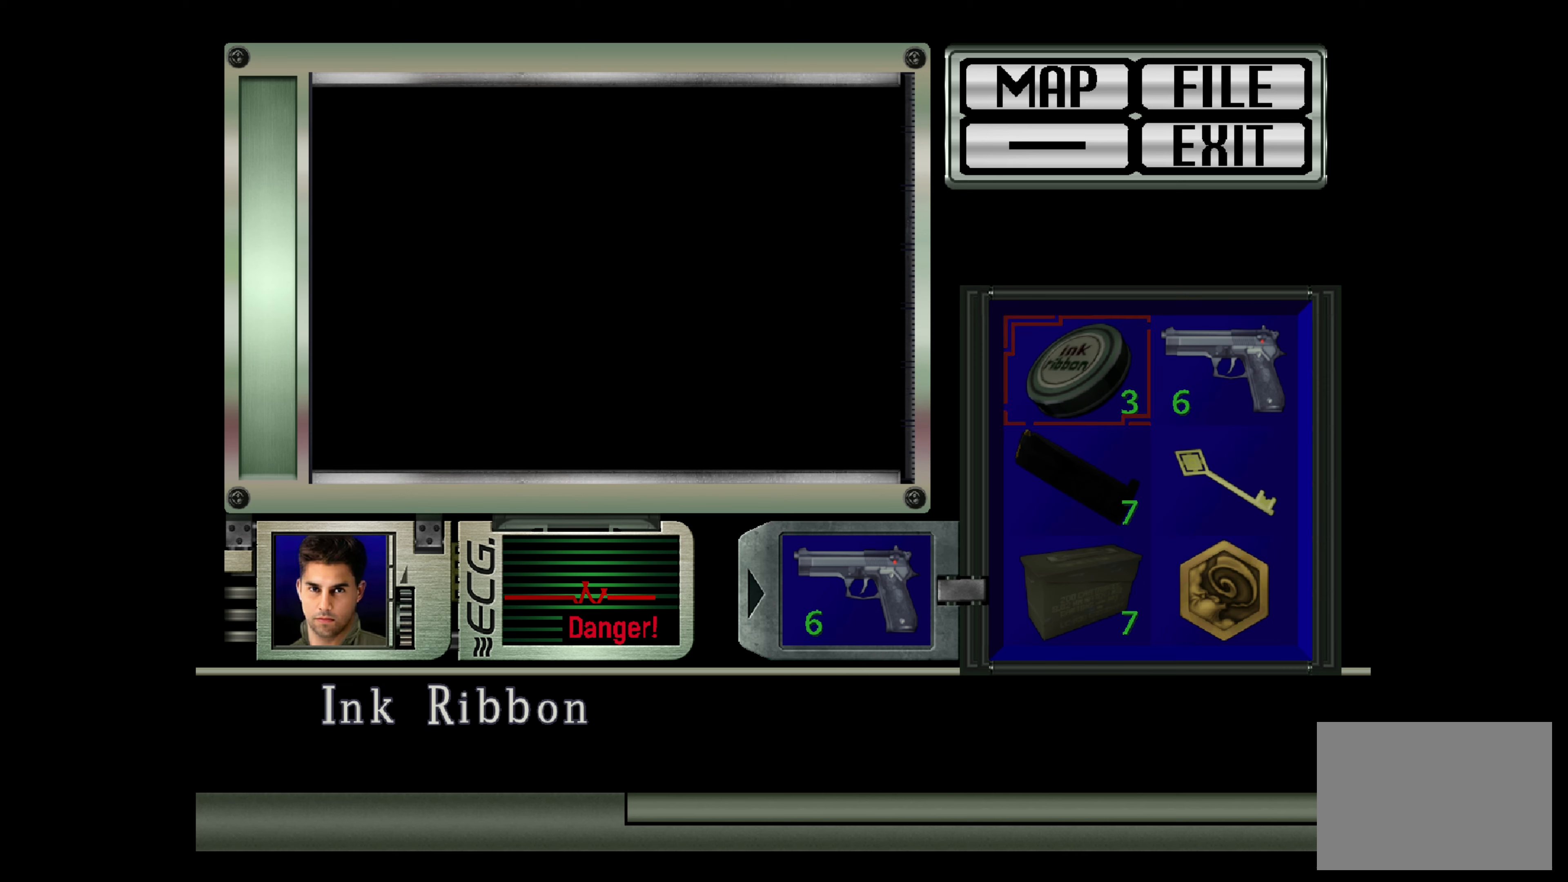
Gameplay with a controller (PlayStation layout); each line is a JSON object with the inputs held at the frame after it. "events" lists button and stick changes between this image and that frame as [ms after this image, input, new state], when the widget could be followed in between. Not read: L3 R2 R3.
{"buttons": [], "left_stick": "center", "right_stick": "center", "events": []}
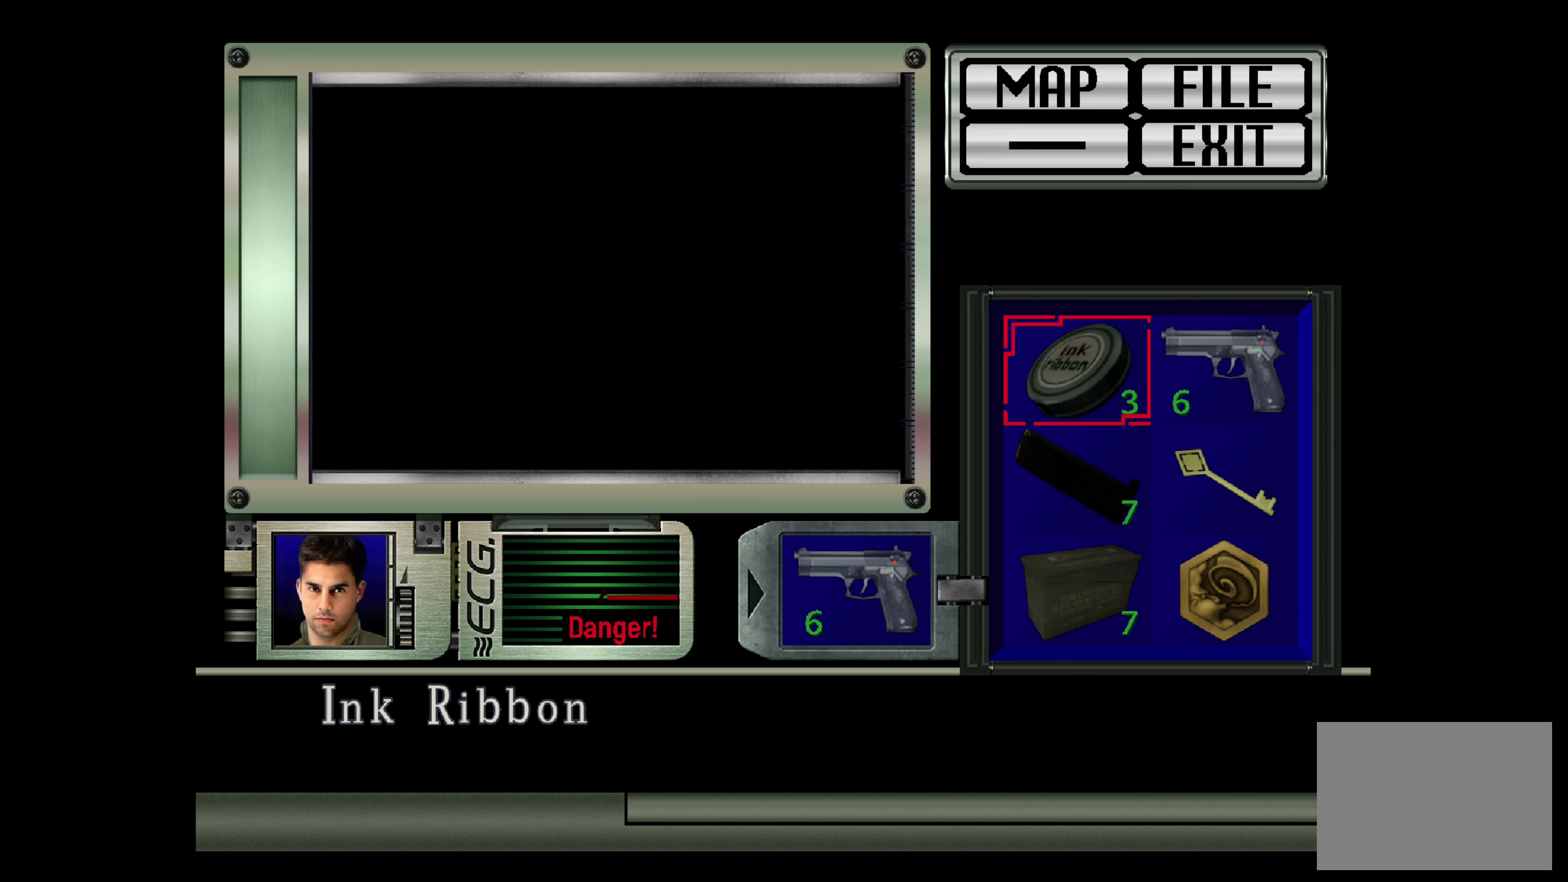
{"buttons": [], "left_stick": "center", "right_stick": "center", "events": [[267, "DPAD_DOWN", "down"], [367, "DPAD_DOWN", "up"]]}
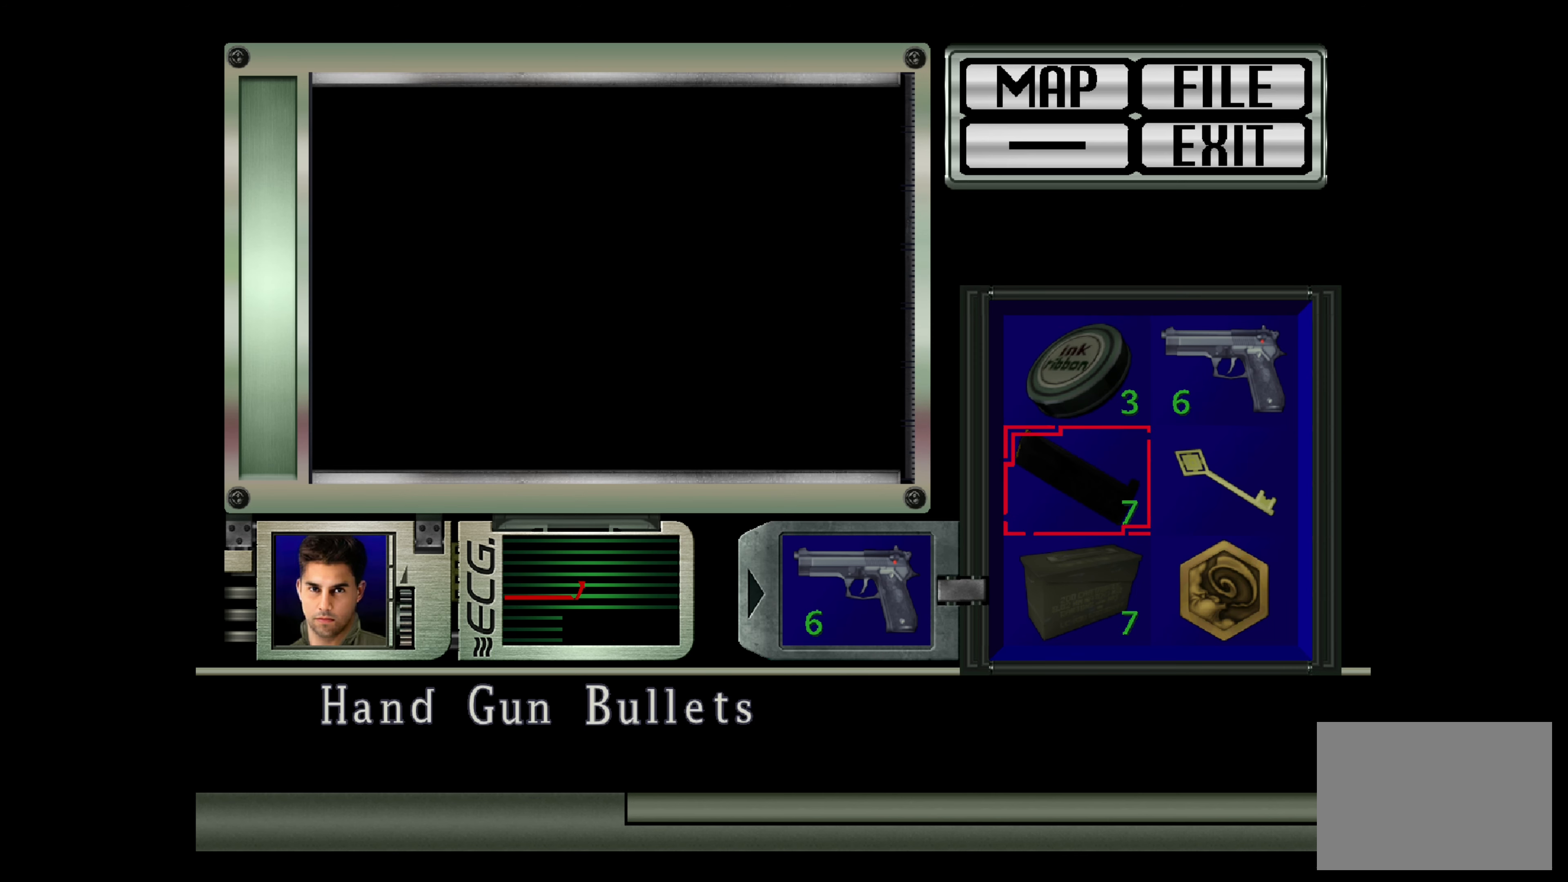
{"buttons": [], "left_stick": "center", "right_stick": "center", "events": [[233, "CROSS", "down"], [383, "CROSS", "up"]]}
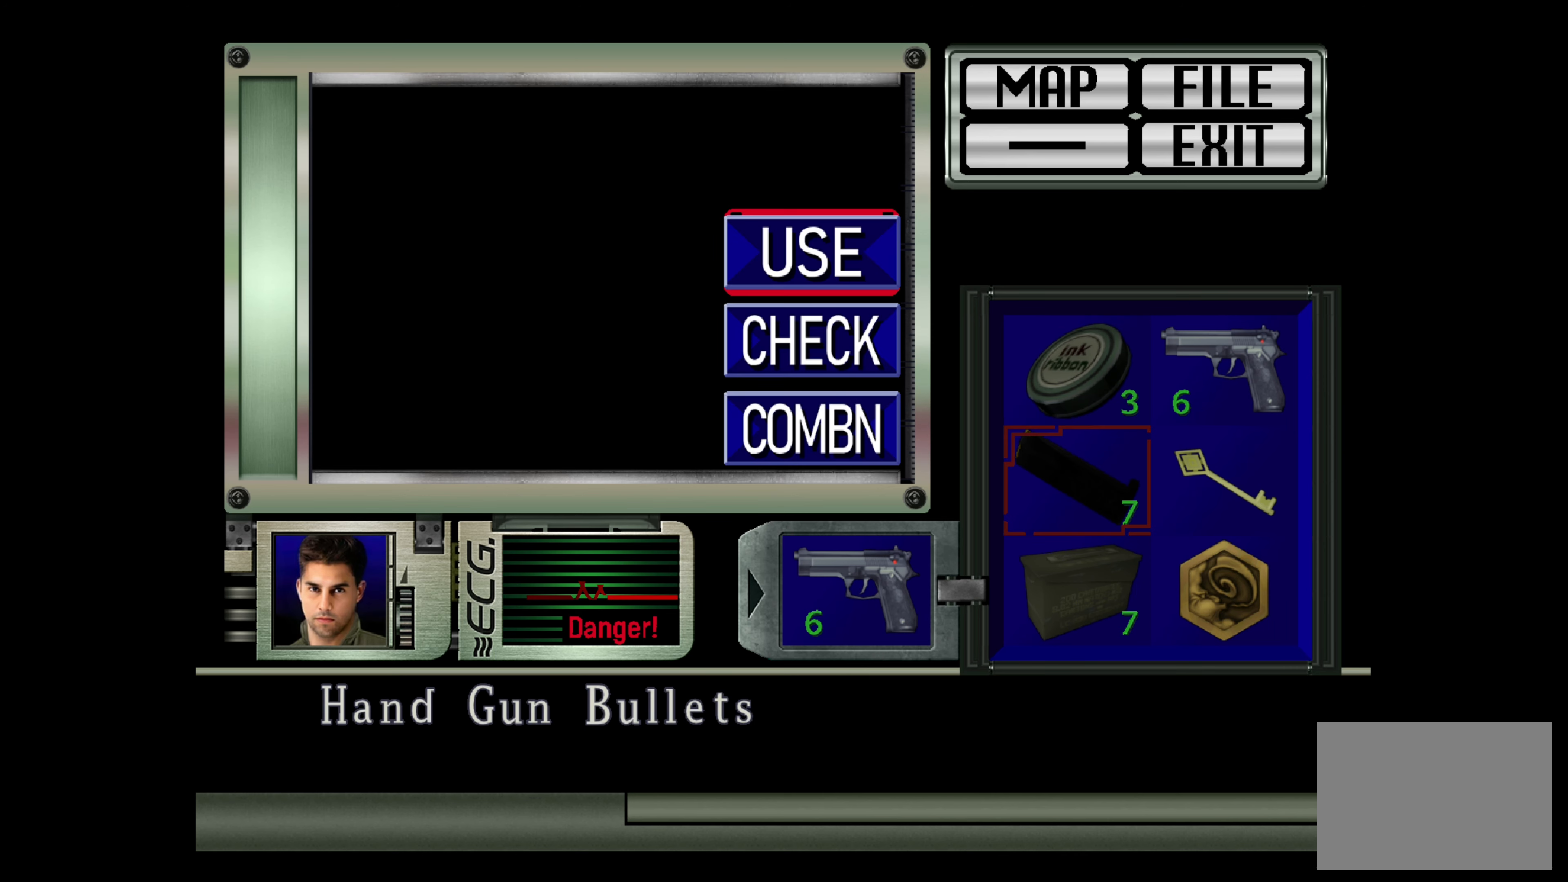
{"buttons": [], "left_stick": "center", "right_stick": "center", "events": []}
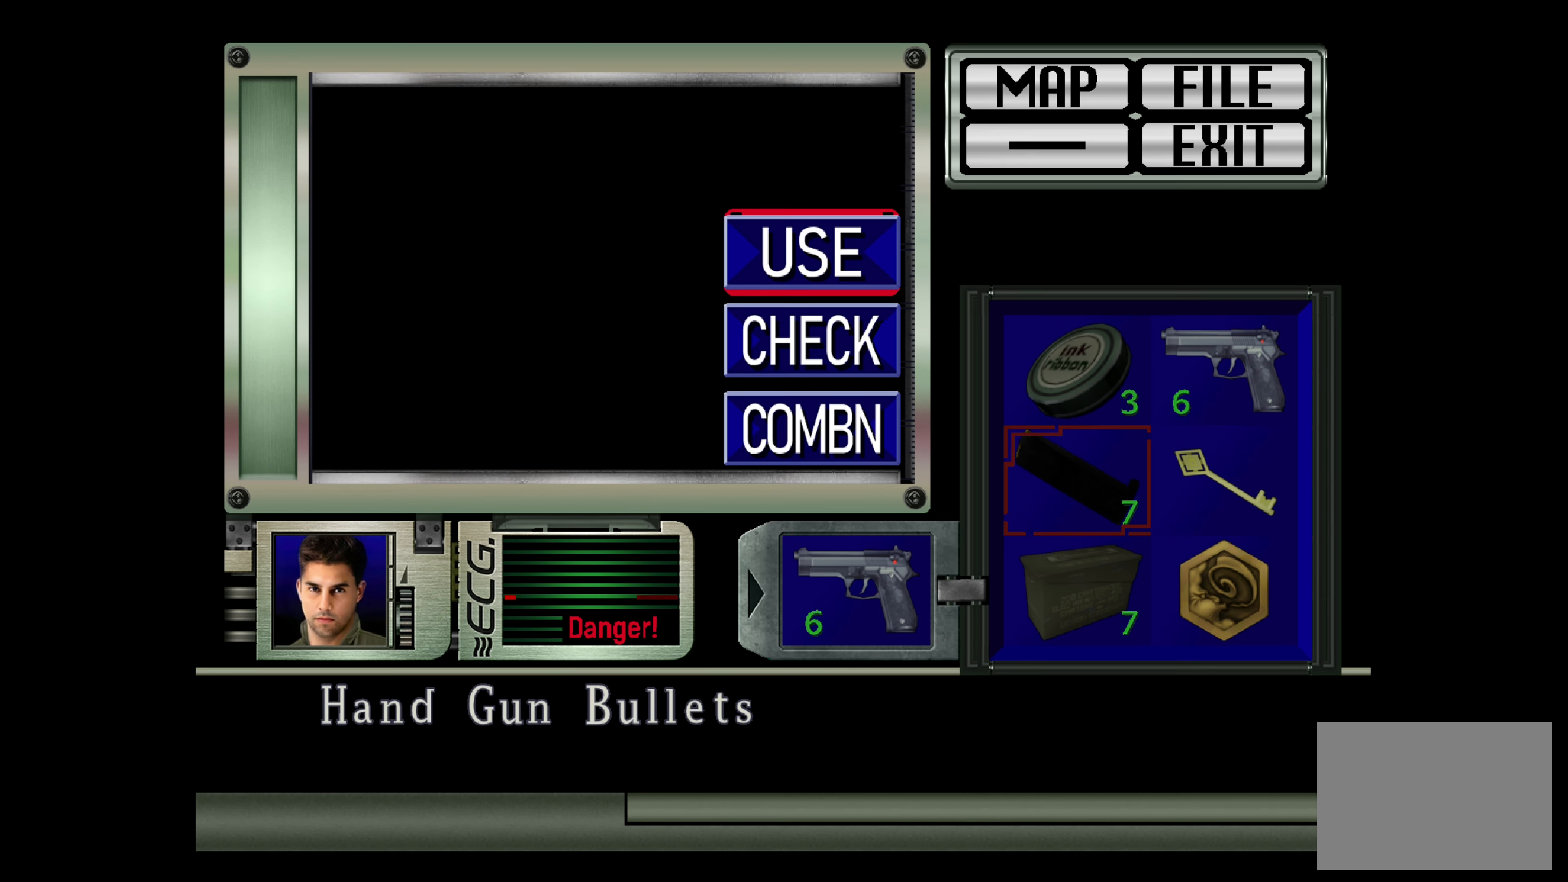
{"buttons": ["CROSS"], "left_stick": "center", "right_stick": "center", "events": [[417, "CROSS", "down"]]}
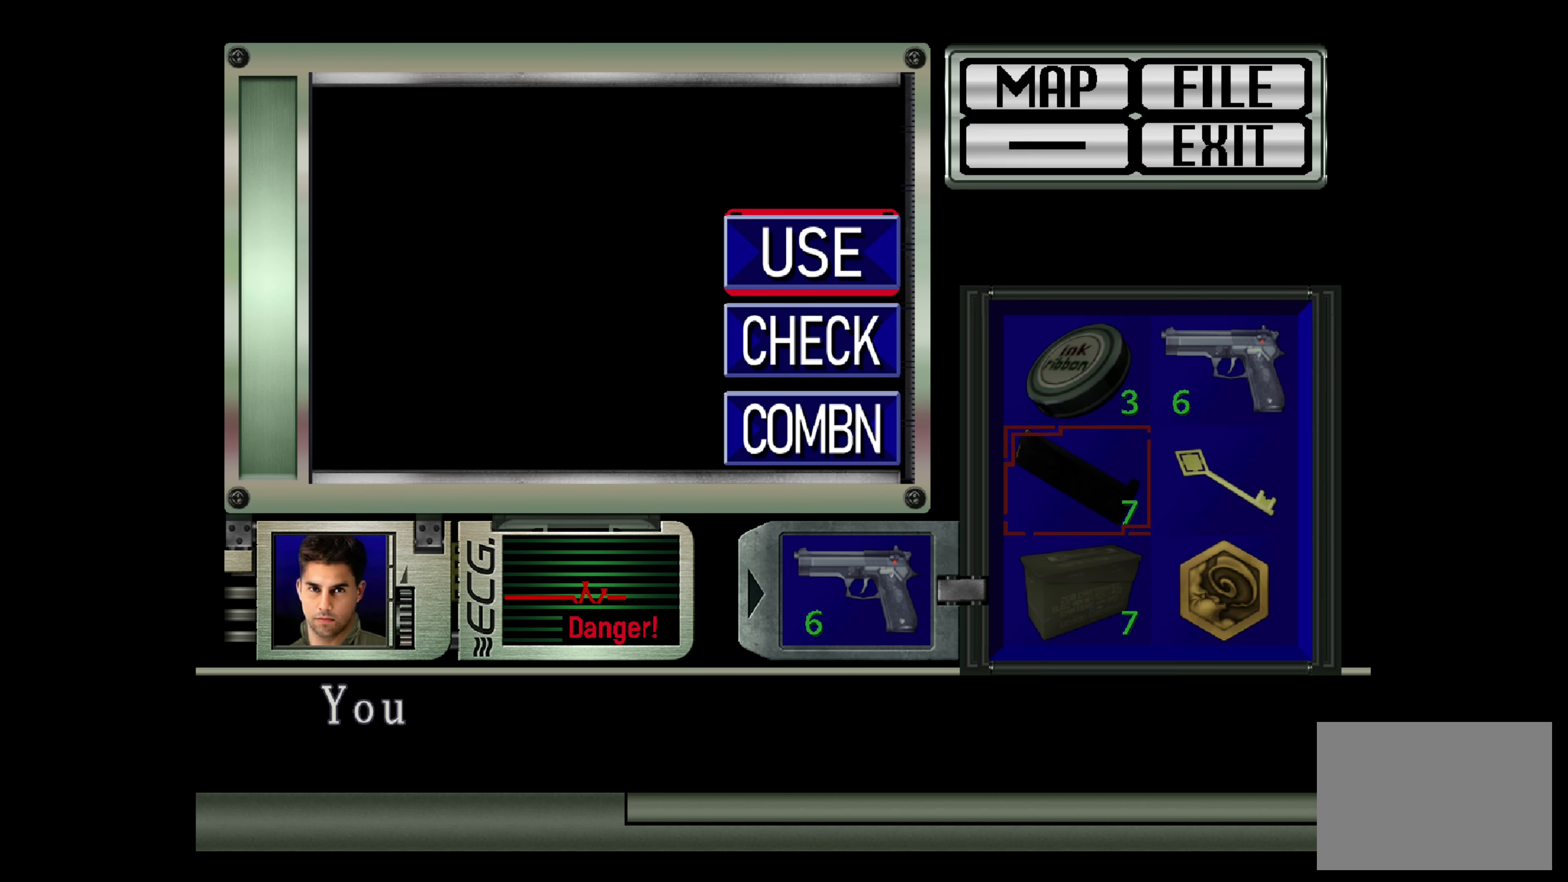
{"buttons": ["DPAD_DOWN"], "left_stick": "center", "right_stick": "center", "events": [[50, "CROSS", "up"], [467, "DPAD_DOWN", "down"]]}
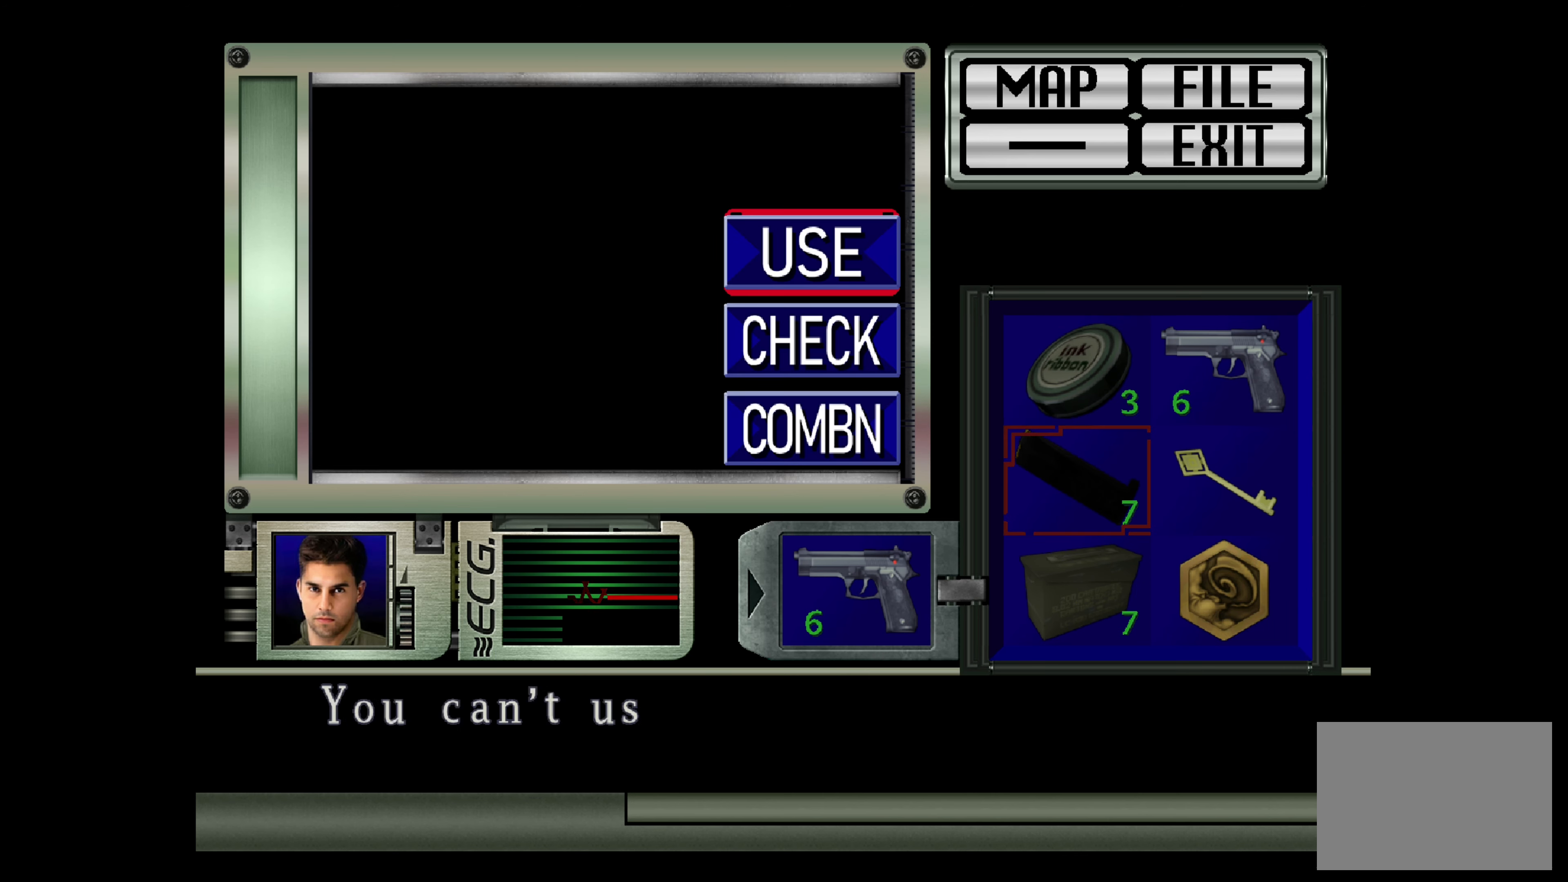
{"buttons": [], "left_stick": "center", "right_stick": "center", "events": [[67, "DPAD_DOWN", "up"], [150, "DPAD_DOWN", "down"], [217, "DPAD_DOWN", "up"]]}
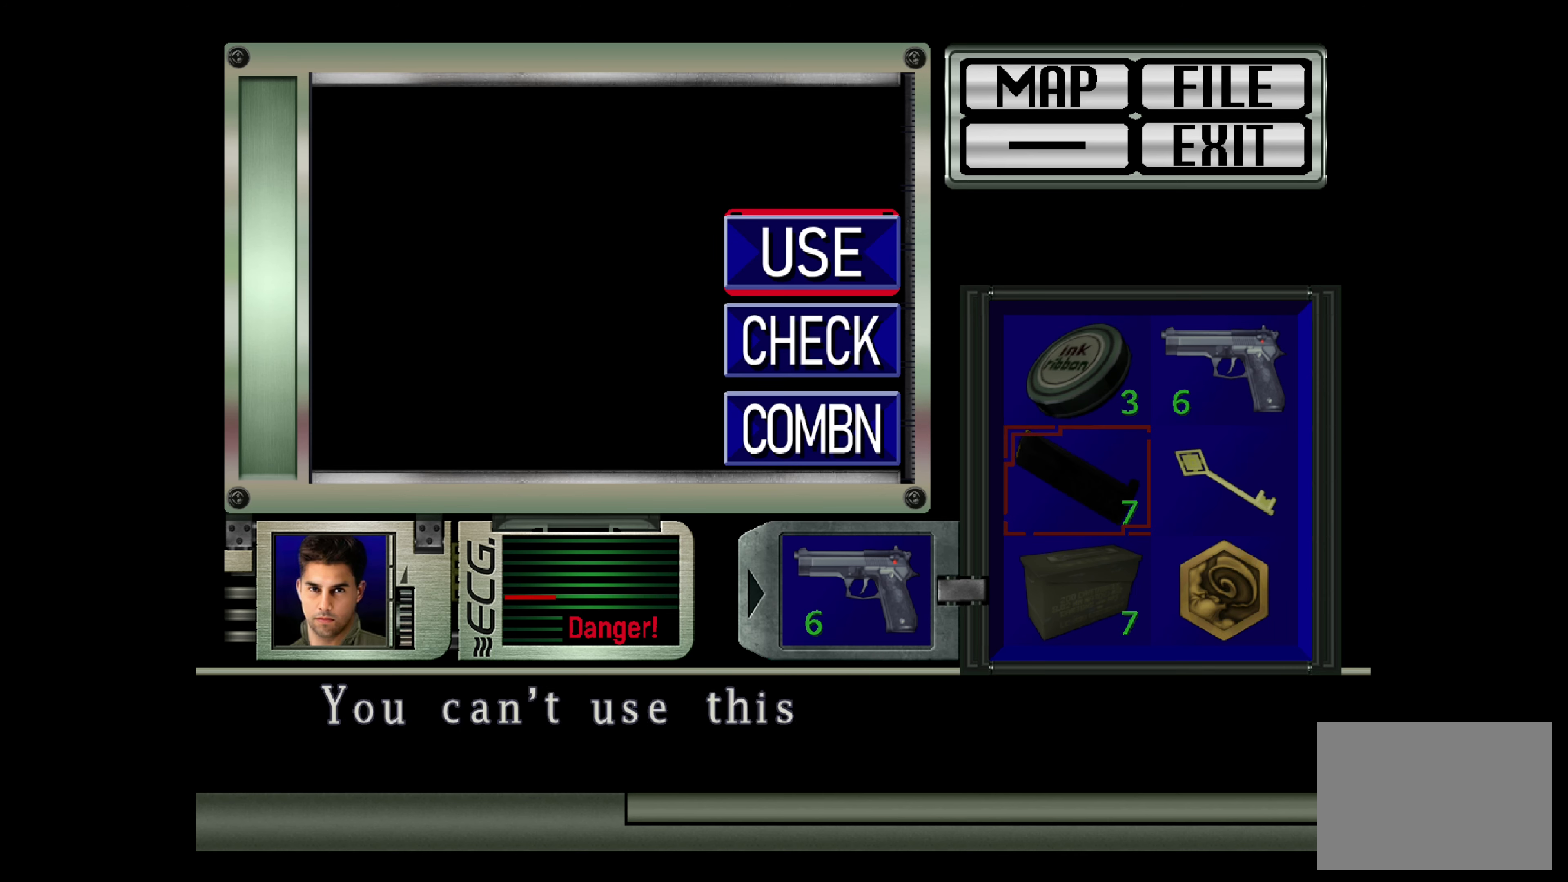
{"buttons": [], "left_stick": "down", "right_stick": "center", "events": [[217, "DPAD_DOWN", "down"], [267, "DPAD_DOWN", "up"], [417, "left_stick", "down"]]}
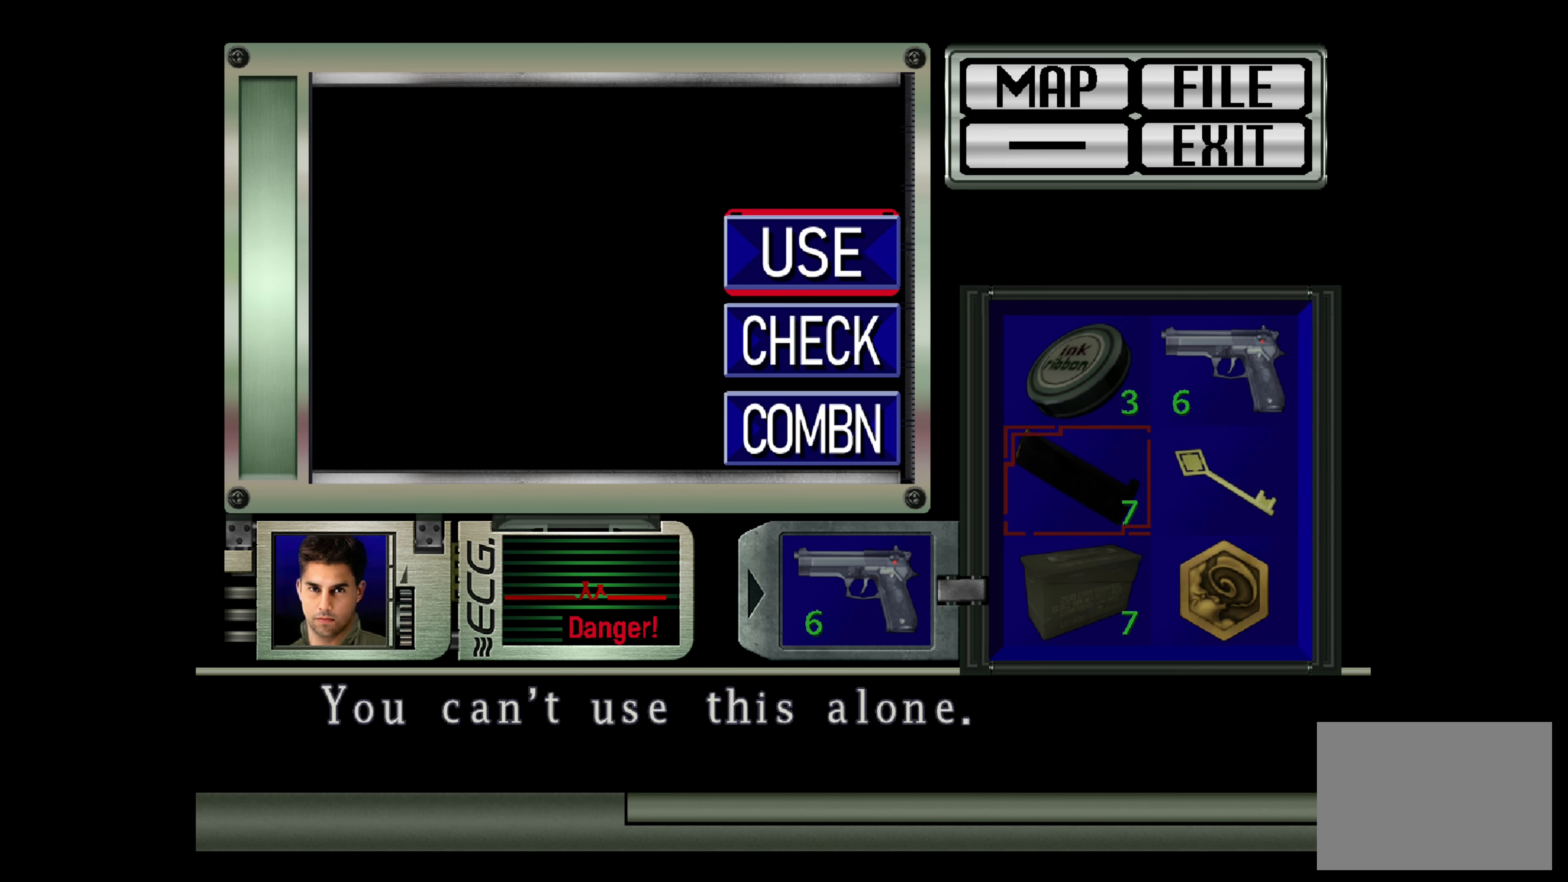
{"buttons": [], "left_stick": "center", "right_stick": "center", "events": [[33, "left_stick", "center"], [167, "left_stick", "down"], [283, "left_stick", "center"]]}
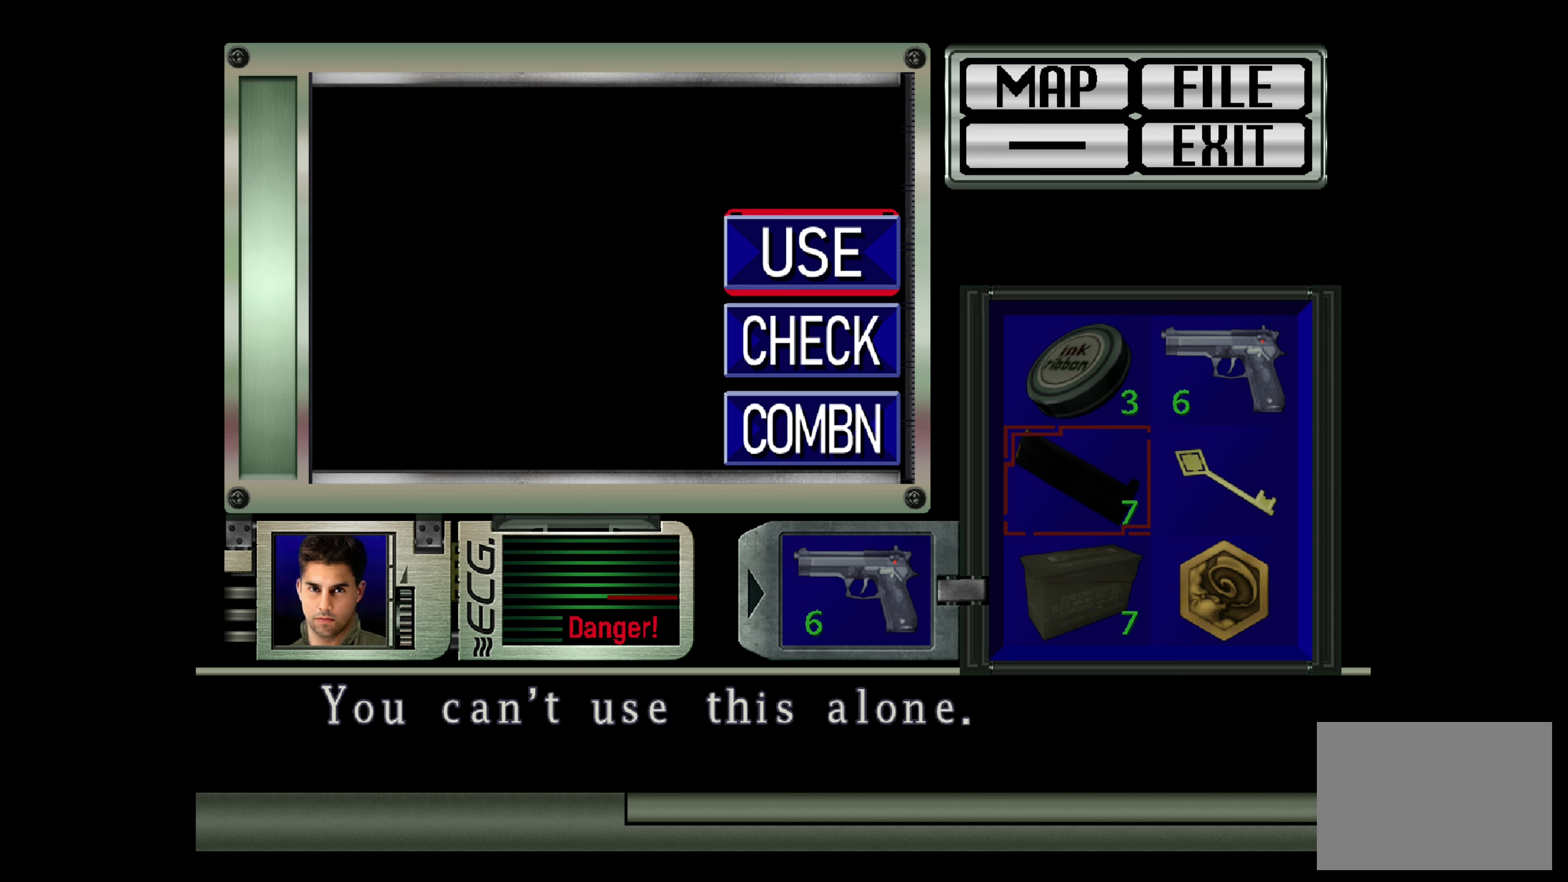
{"buttons": [], "left_stick": "left", "right_stick": "center", "events": [[17, "DPAD_LEFT", "down"], [100, "DPAD_LEFT", "up"], [267, "left_stick", "right"], [333, "left_stick", "up"], [467, "left_stick", "left"]]}
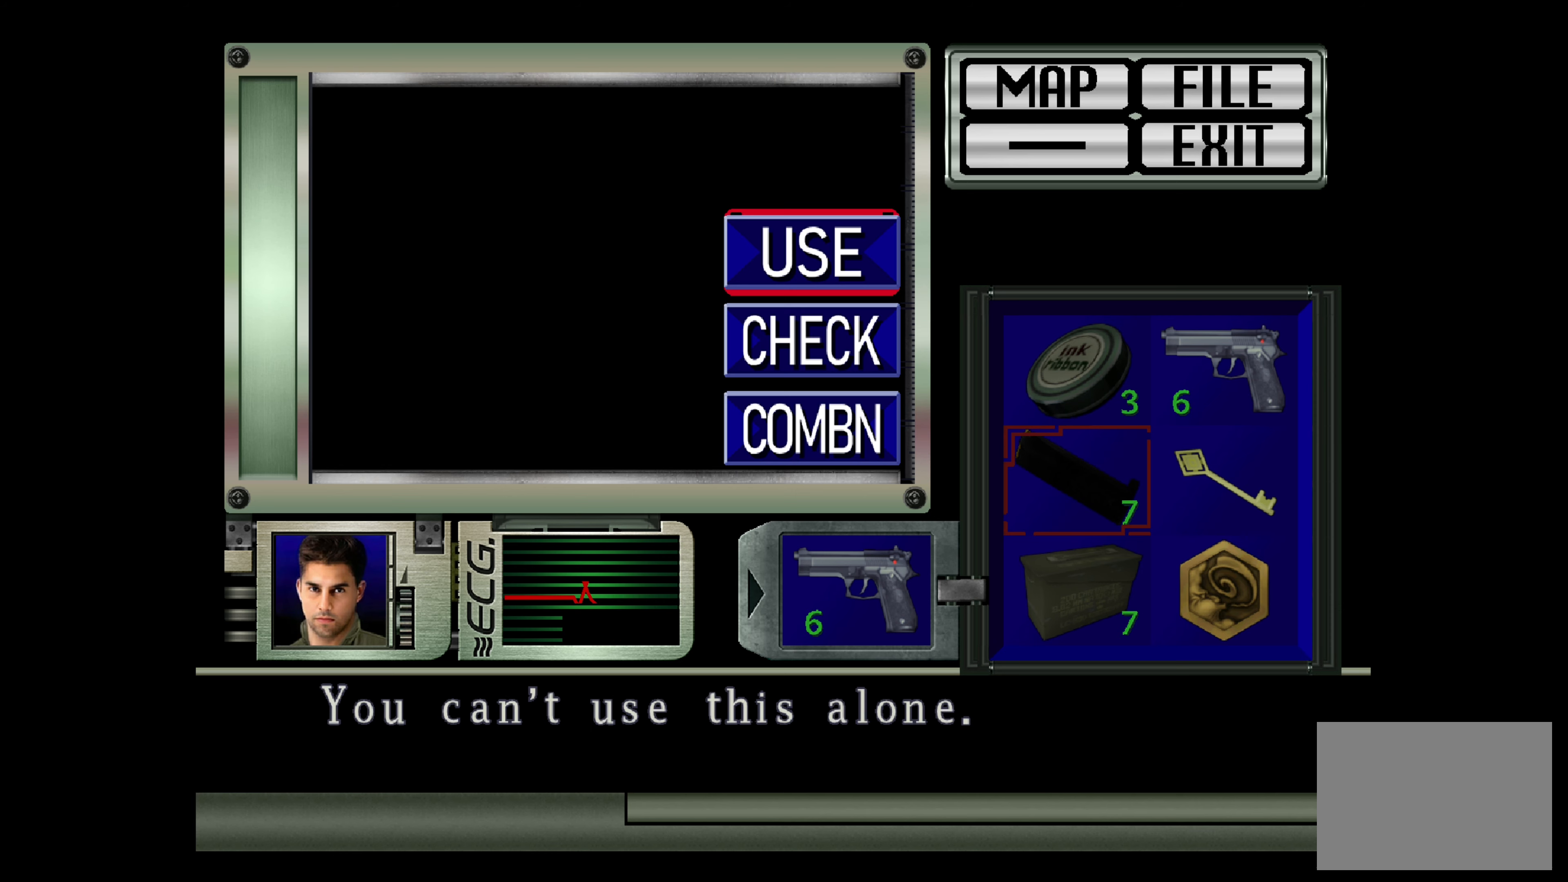
{"buttons": ["CROSS"], "left_stick": "center", "right_stick": "center", "events": [[33, "left_stick", "down"], [117, "left_stick", "right"], [217, "left_stick", "up"], [317, "left_stick", "center"], [467, "CROSS", "down"]]}
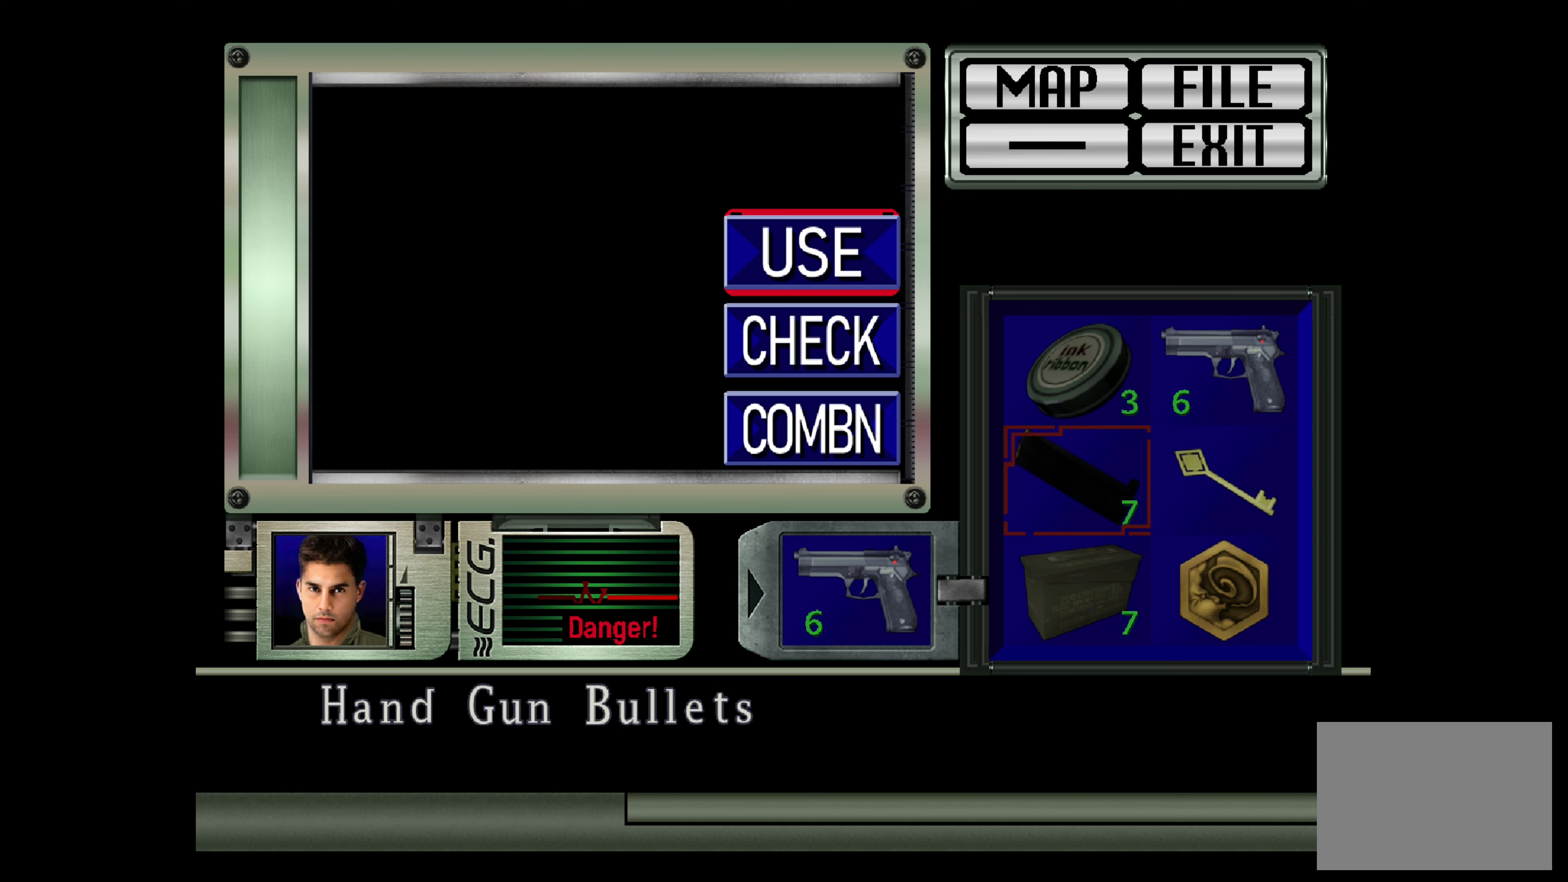
{"buttons": [], "left_stick": "center", "right_stick": "center", "events": [[167, "CROSS", "up"]]}
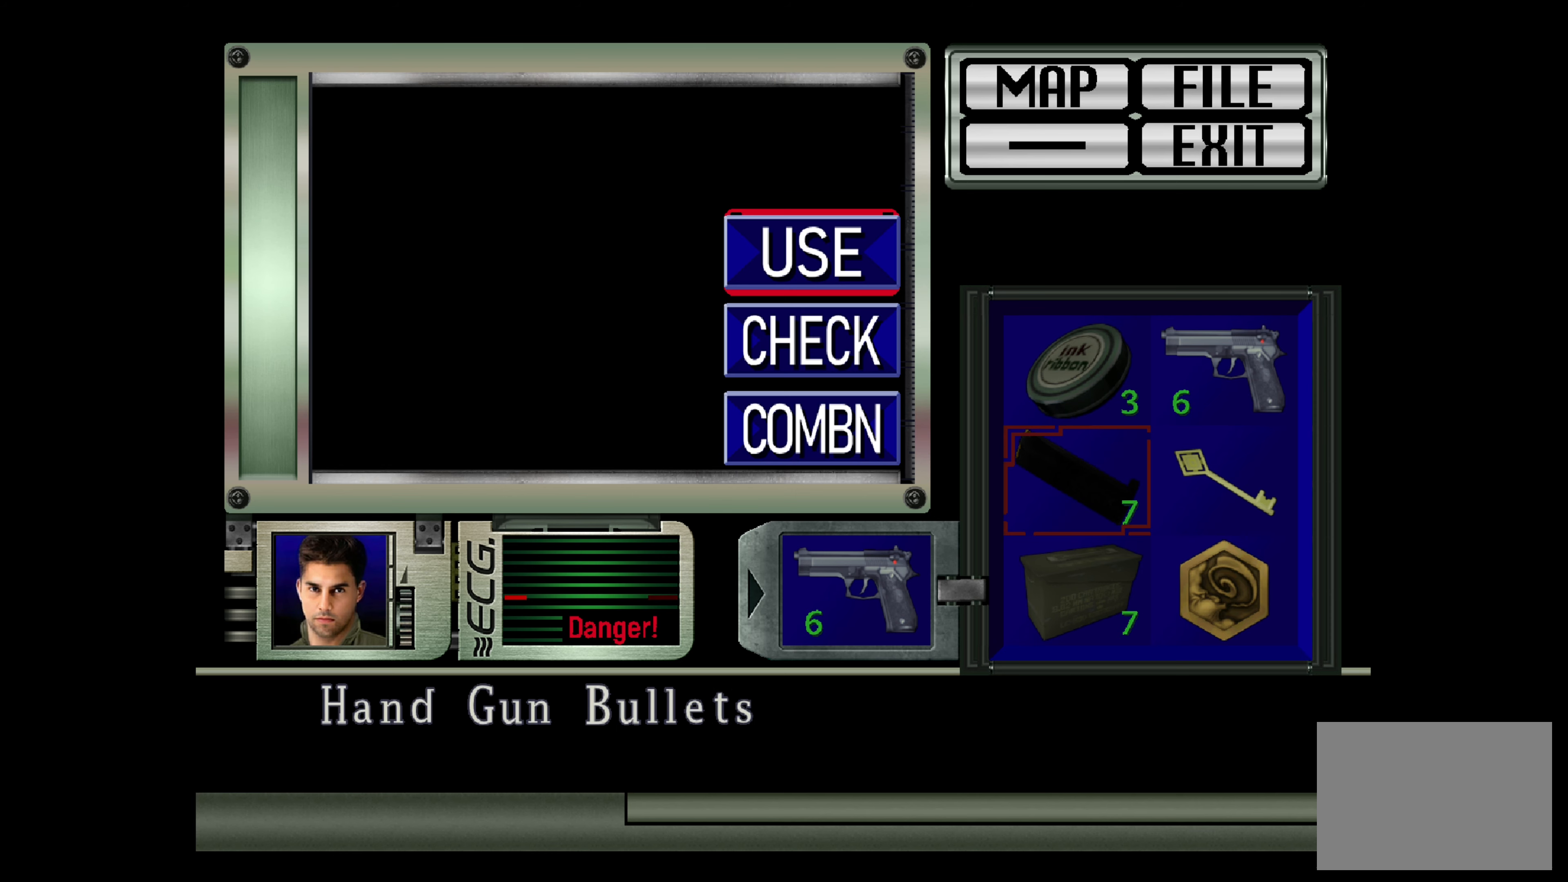
{"buttons": [], "left_stick": "down", "right_stick": "center", "events": [[433, "left_stick", "down"]]}
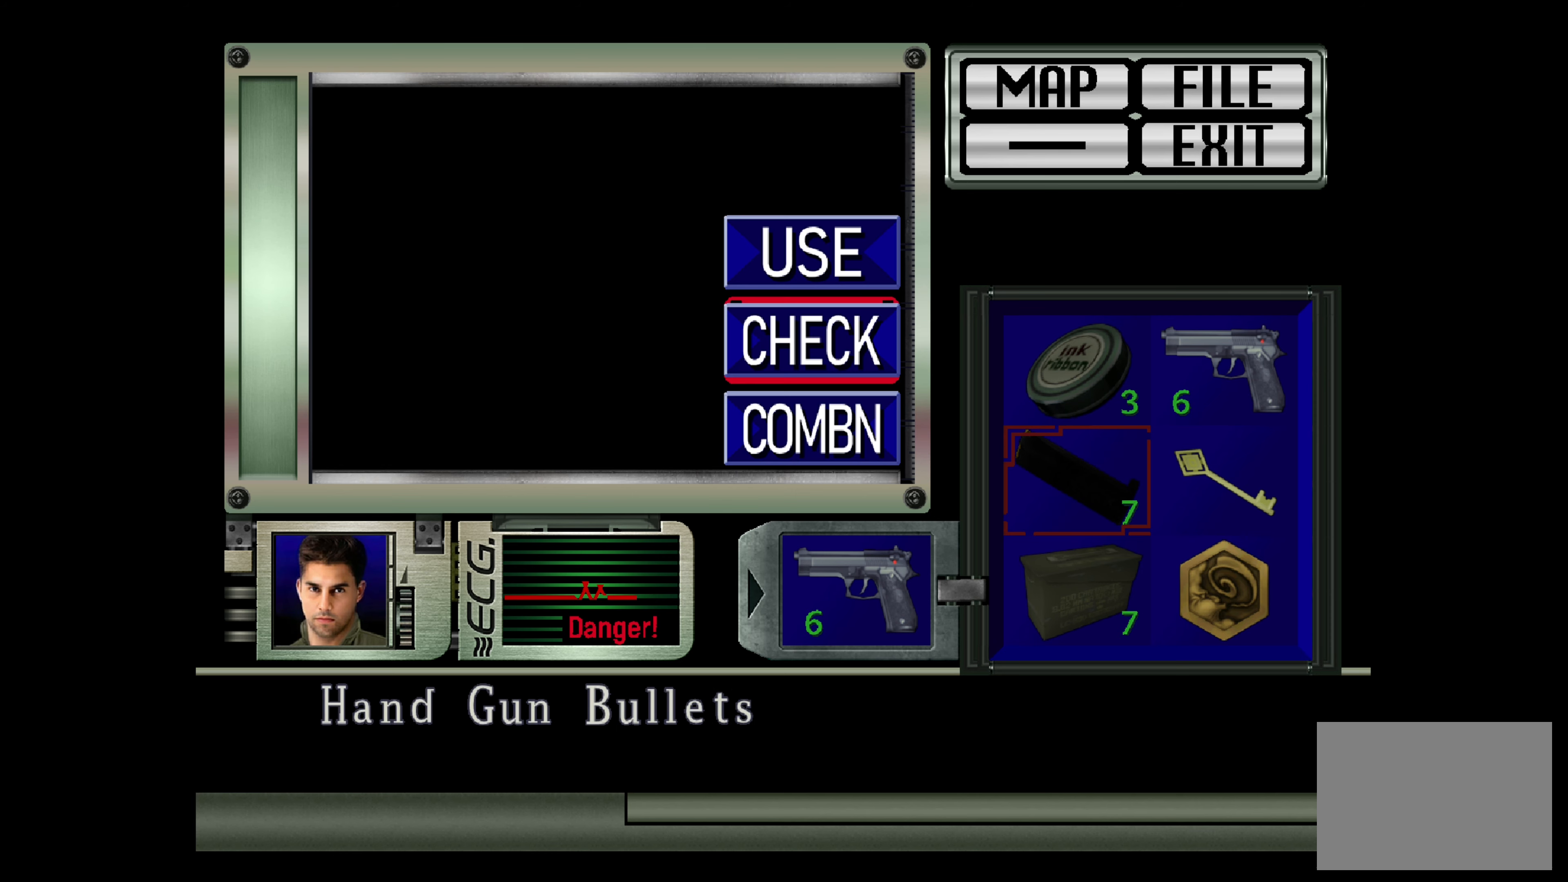
{"buttons": [], "left_stick": "center", "right_stick": "center", "events": [[117, "left_stick", "center"], [283, "left_stick", "down-left"], [383, "left_stick", "center"]]}
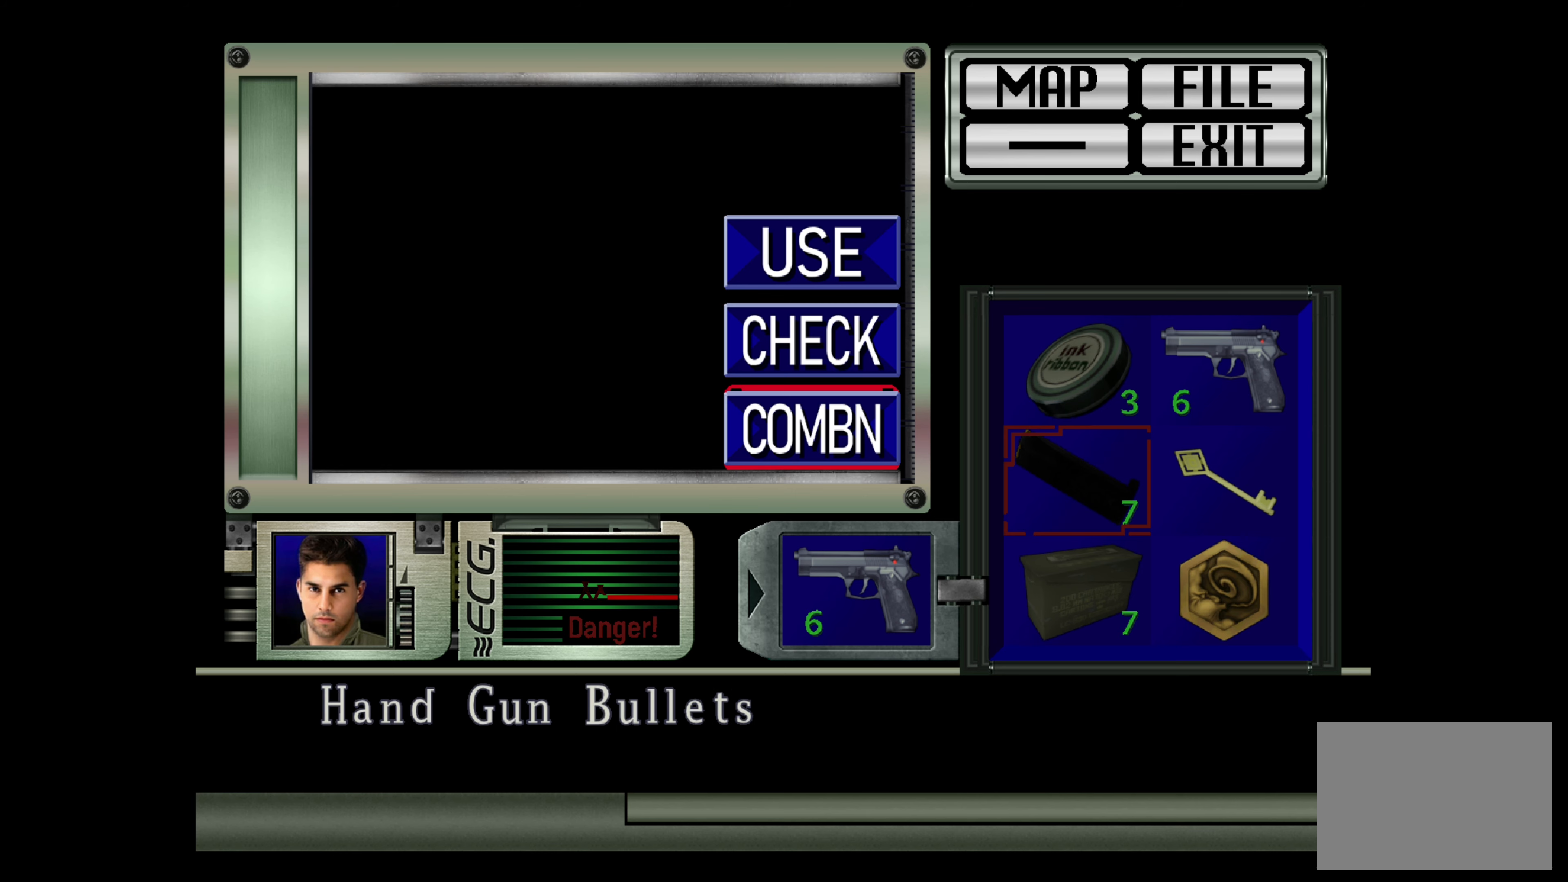
{"buttons": [], "left_stick": "center", "right_stick": "center", "events": [[100, "CROSS", "down"], [267, "CROSS", "up"]]}
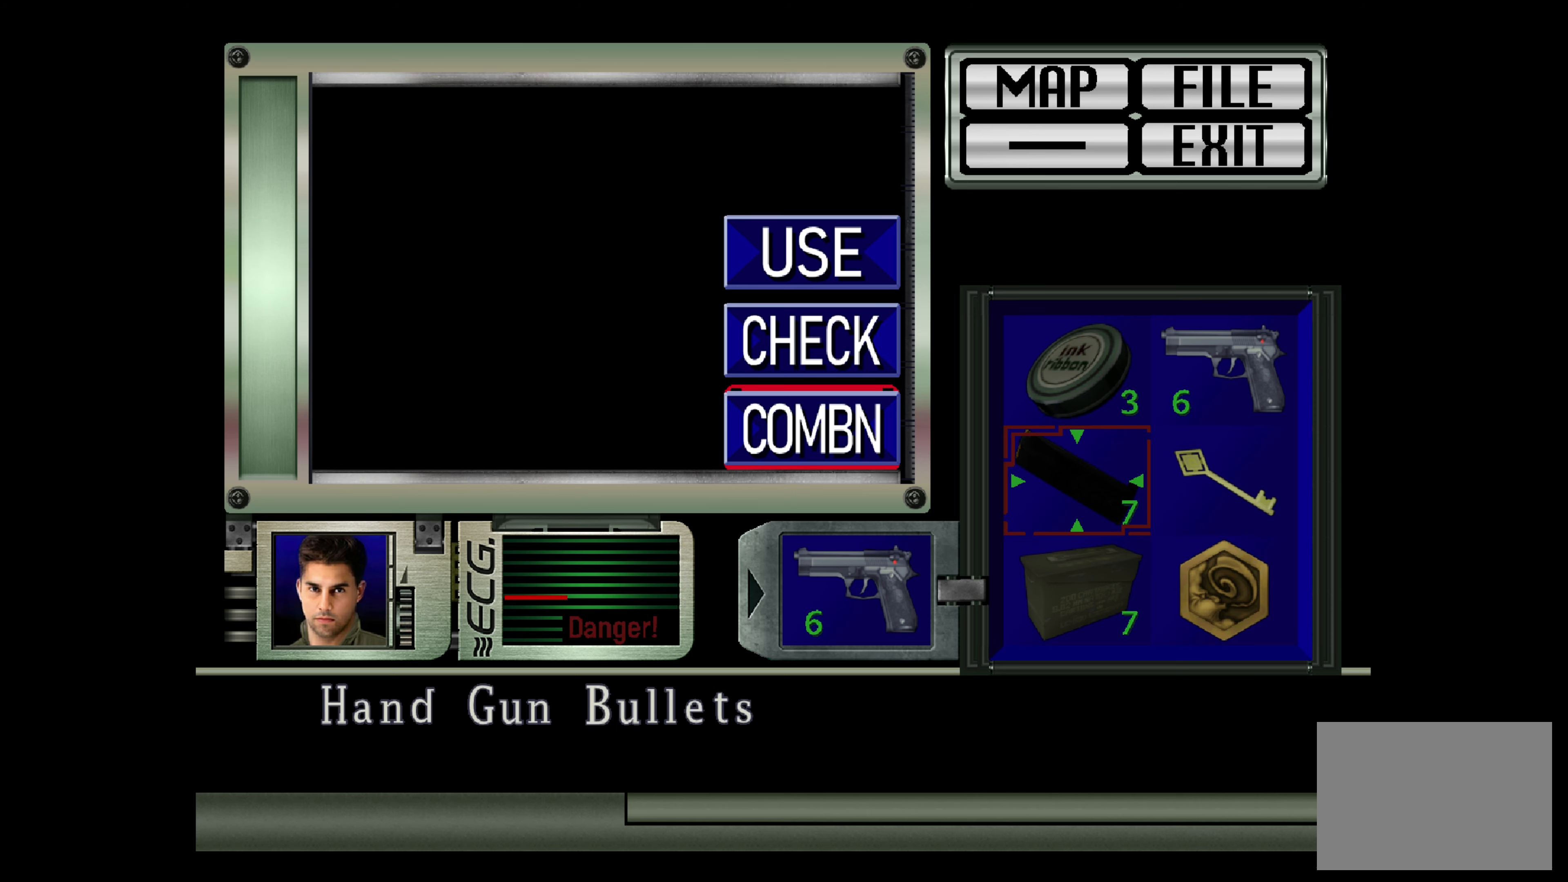
{"buttons": ["CROSS"], "left_stick": "center", "right_stick": "center", "events": [[17, "left_stick", "up-right"], [167, "left_stick", "center"], [383, "CROSS", "down"]]}
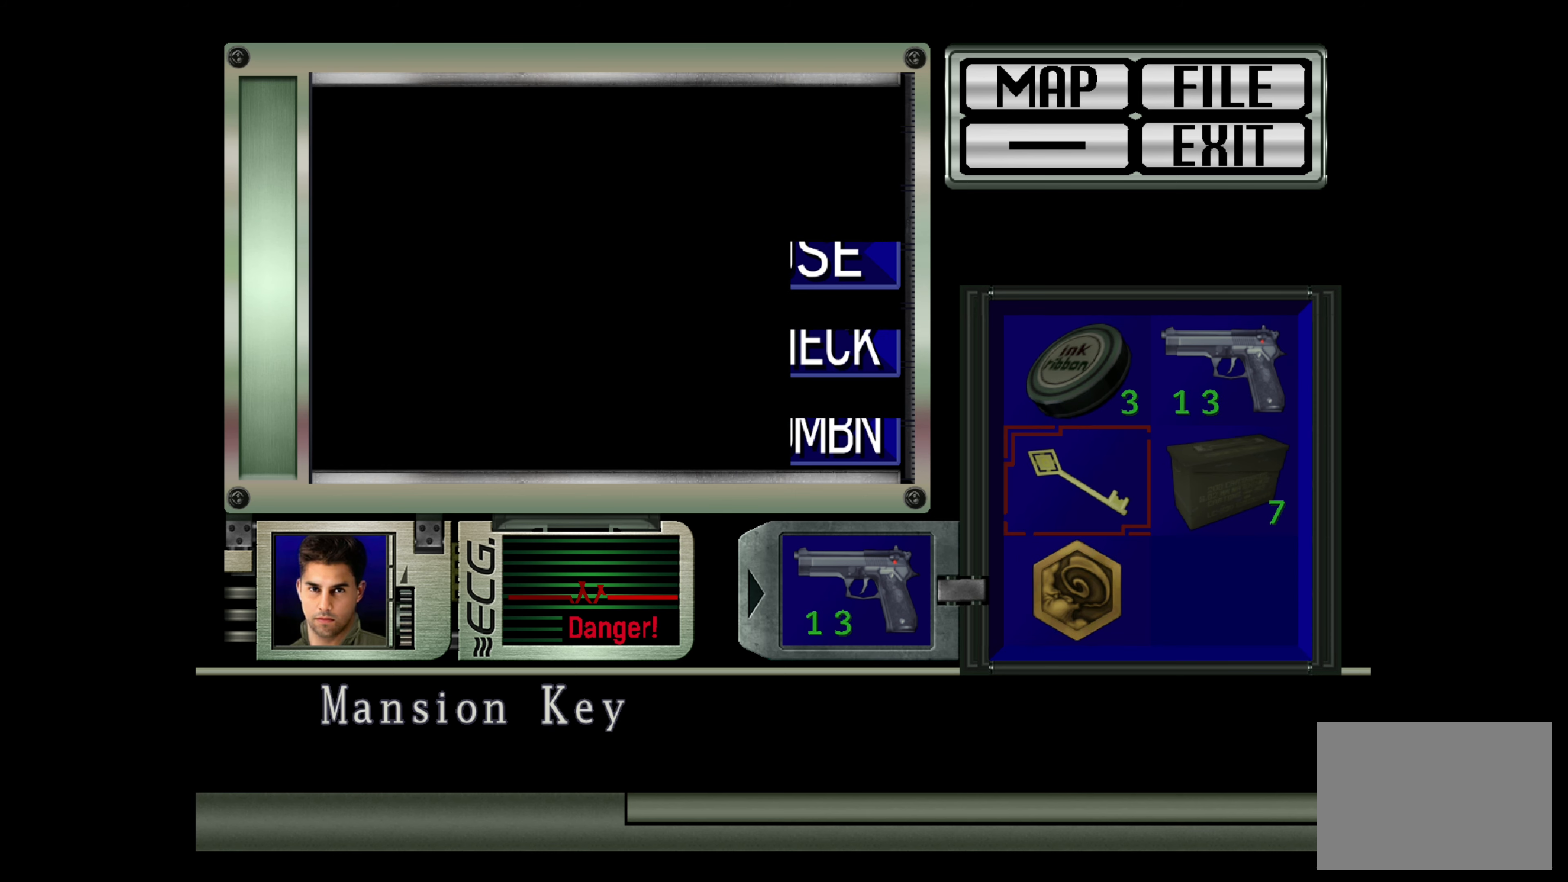
{"buttons": [], "left_stick": "center", "right_stick": "center", "events": [[50, "CROSS", "up"]]}
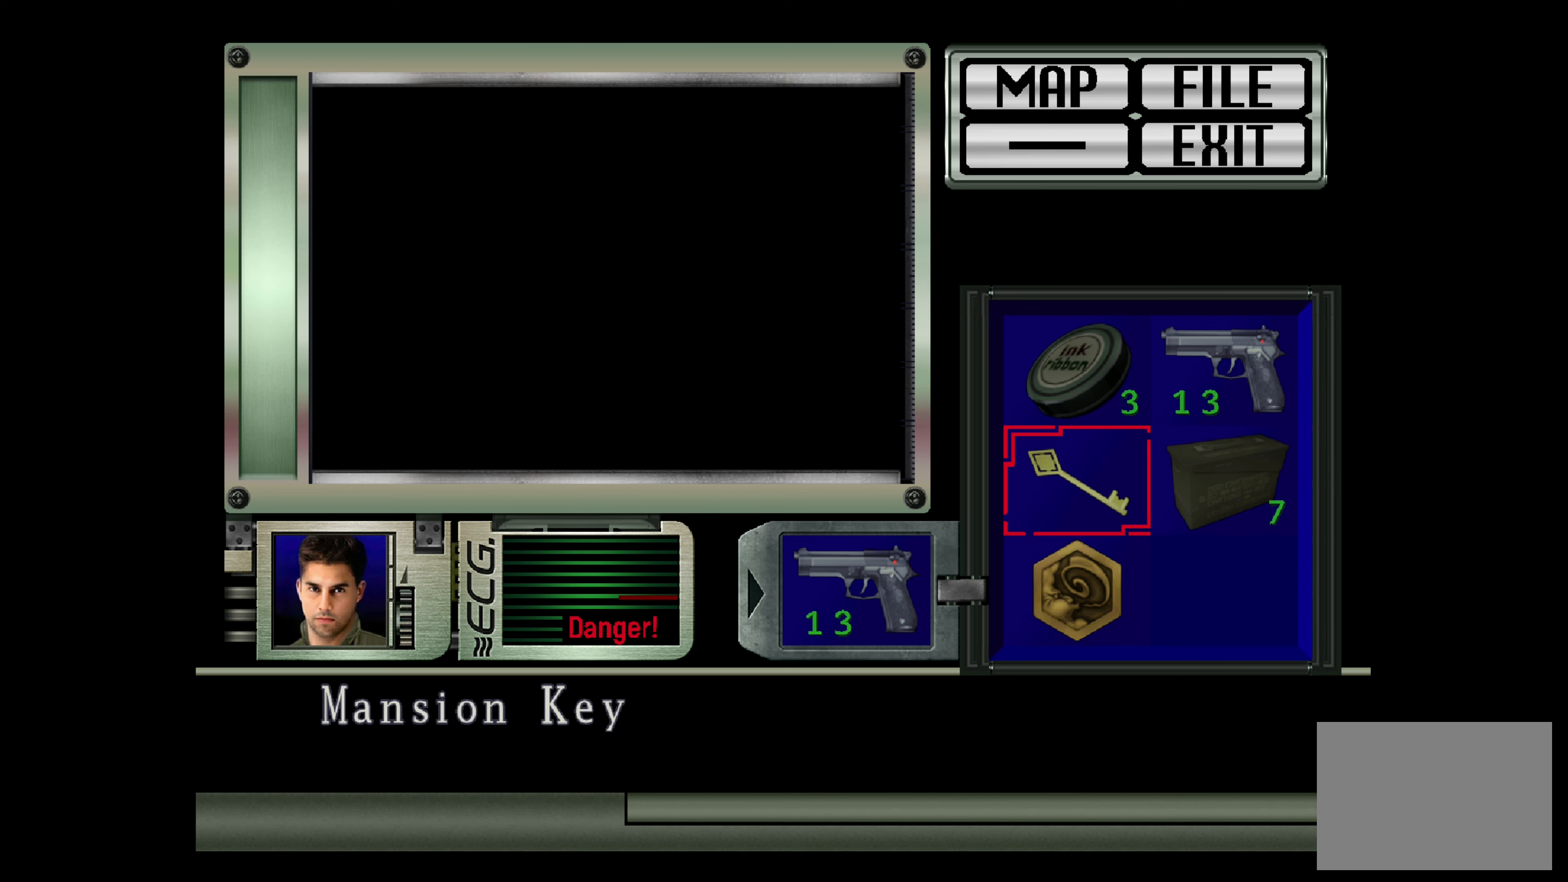
{"buttons": [], "left_stick": "center", "right_stick": "center", "events": [[317, "CIRCLE", "down"], [417, "CIRCLE", "up"]]}
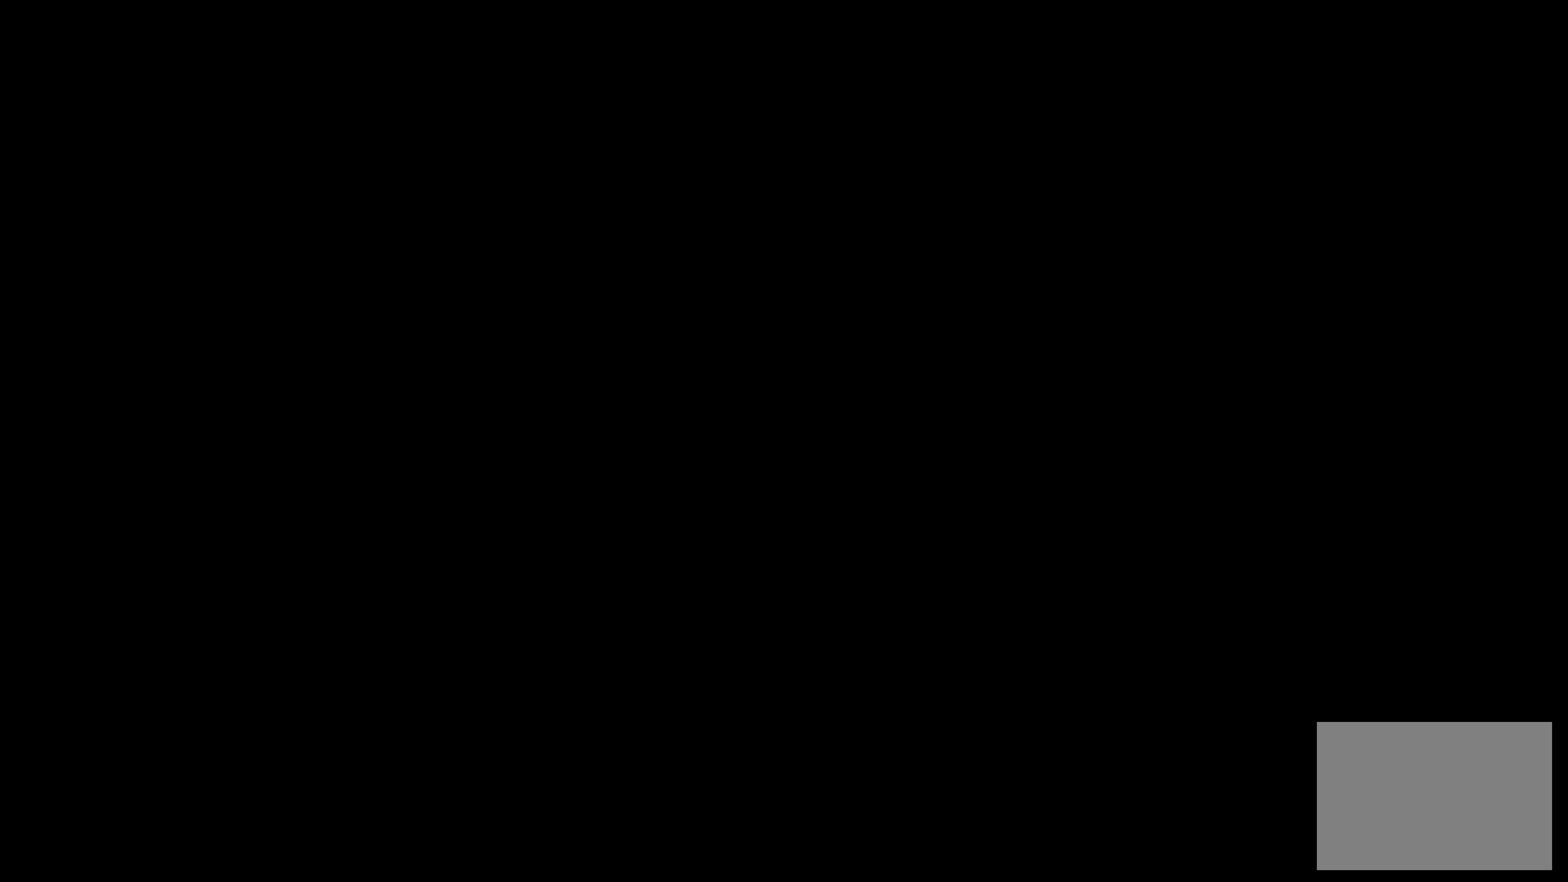
{"buttons": [], "left_stick": "up", "right_stick": "center", "events": [[183, "left_stick", "up"]]}
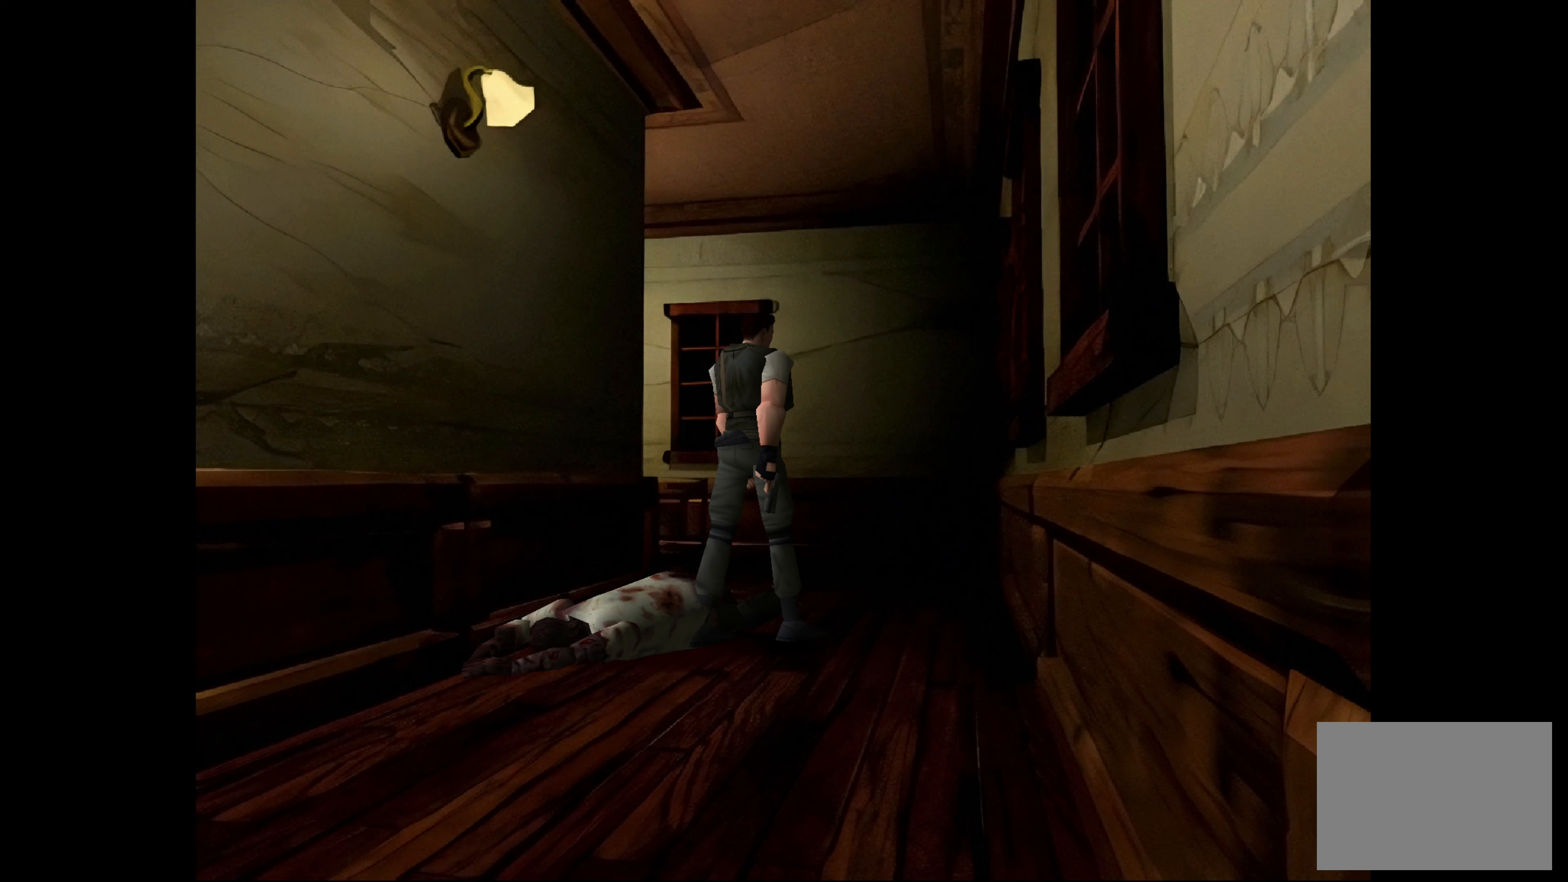
{"buttons": [], "left_stick": "up", "right_stick": "center", "events": []}
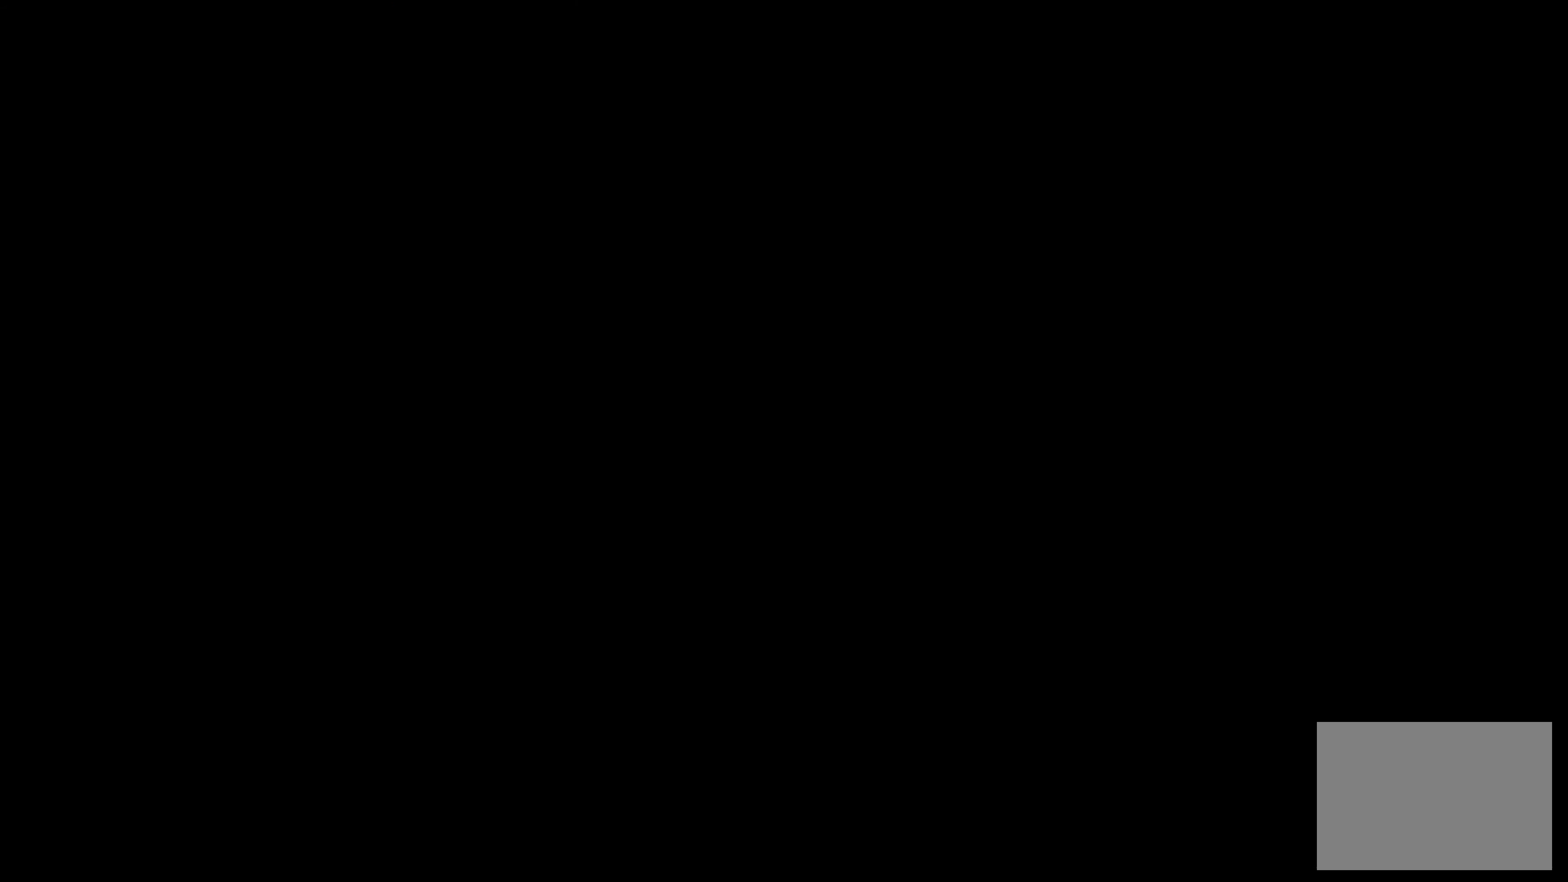
{"buttons": [], "left_stick": "center", "right_stick": "center", "events": [[283, "left_stick", "center"]]}
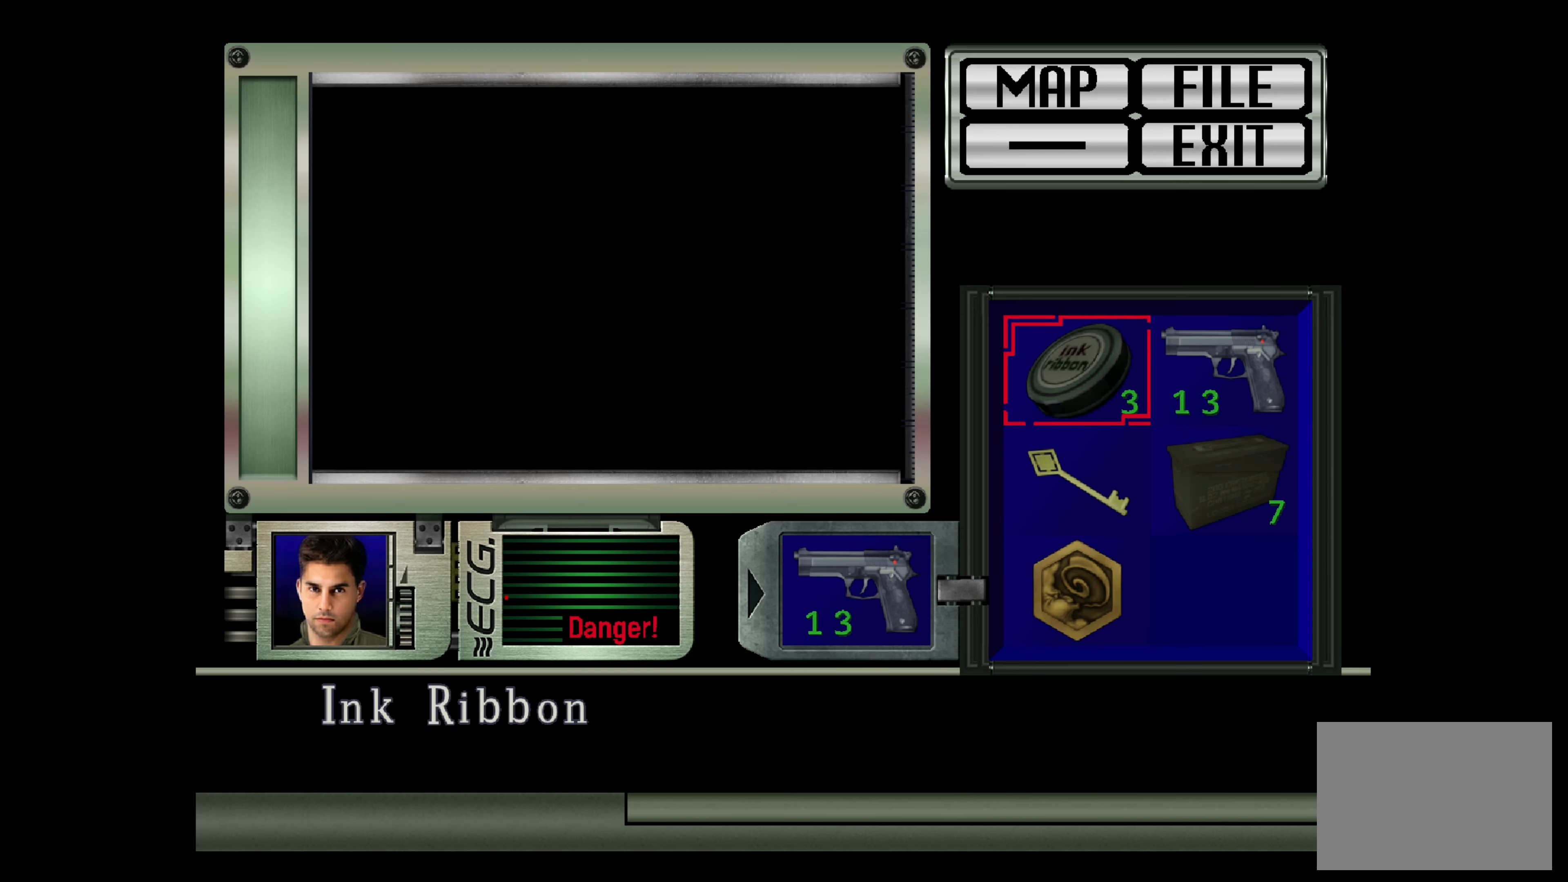
{"buttons": [], "left_stick": "up-left", "right_stick": "center", "events": [[483, "left_stick", "up-left"]]}
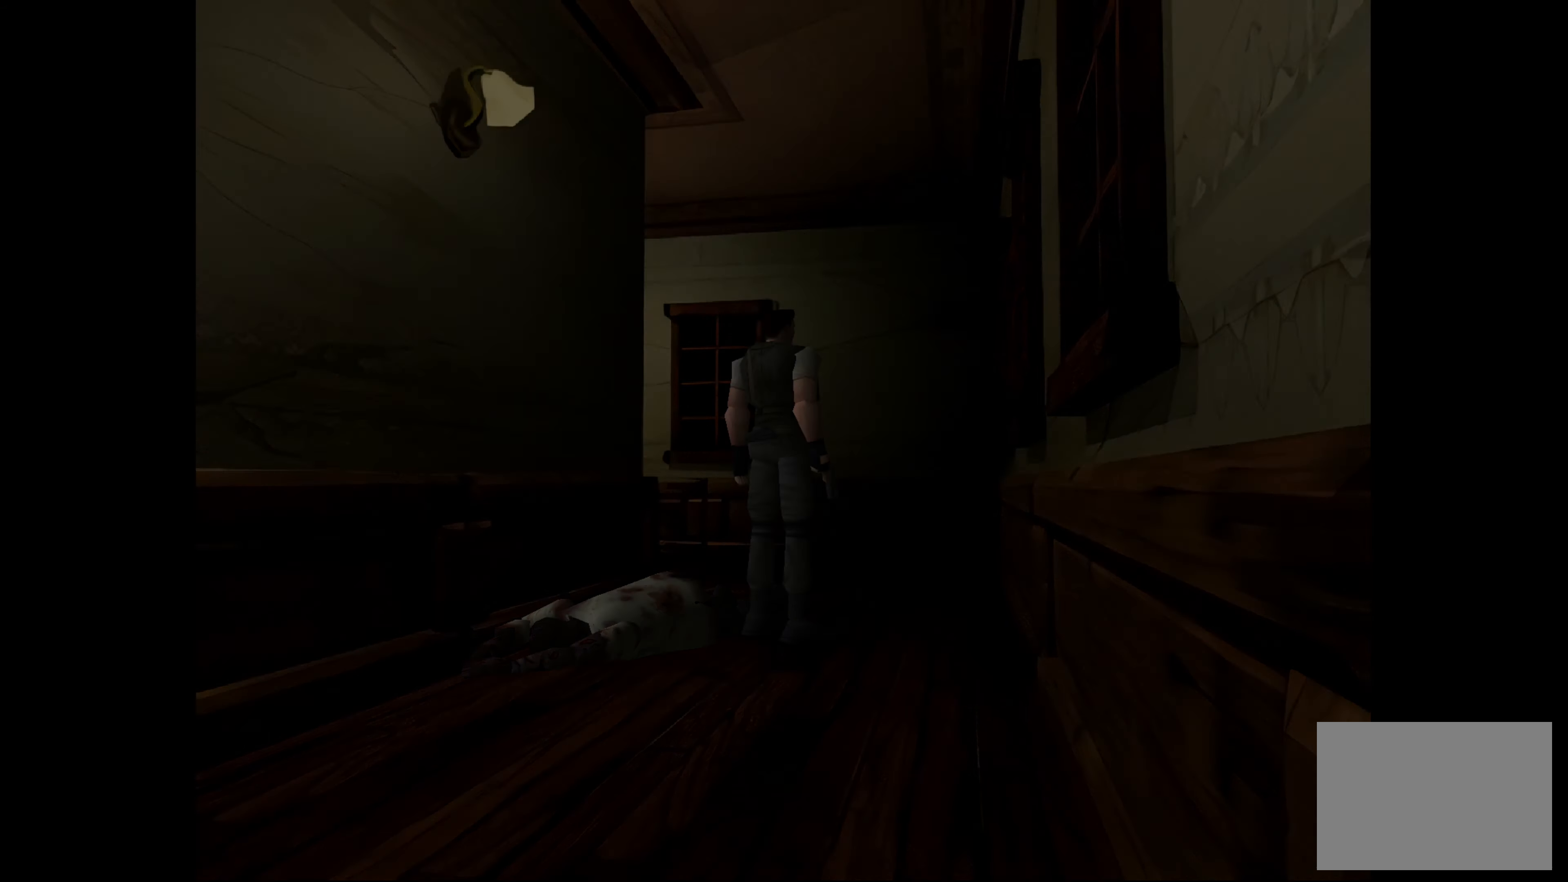
{"buttons": ["CIRCLE"], "left_stick": "up-left", "right_stick": "center", "events": [[200, "CIRCLE", "down"]]}
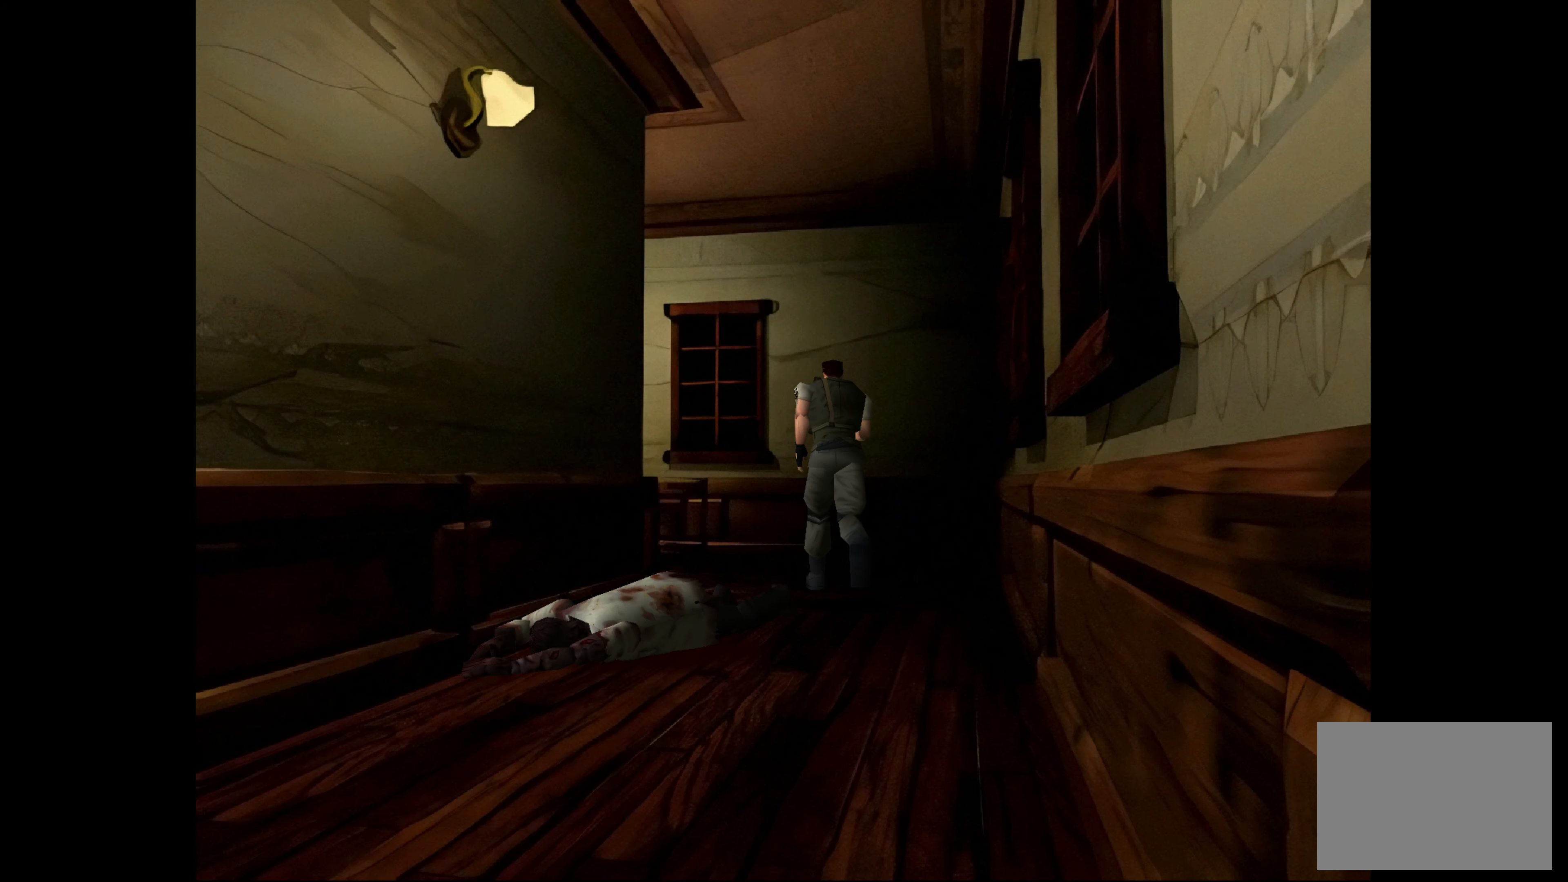
{"buttons": ["CIRCLE"], "left_stick": "up-left", "right_stick": "center", "events": []}
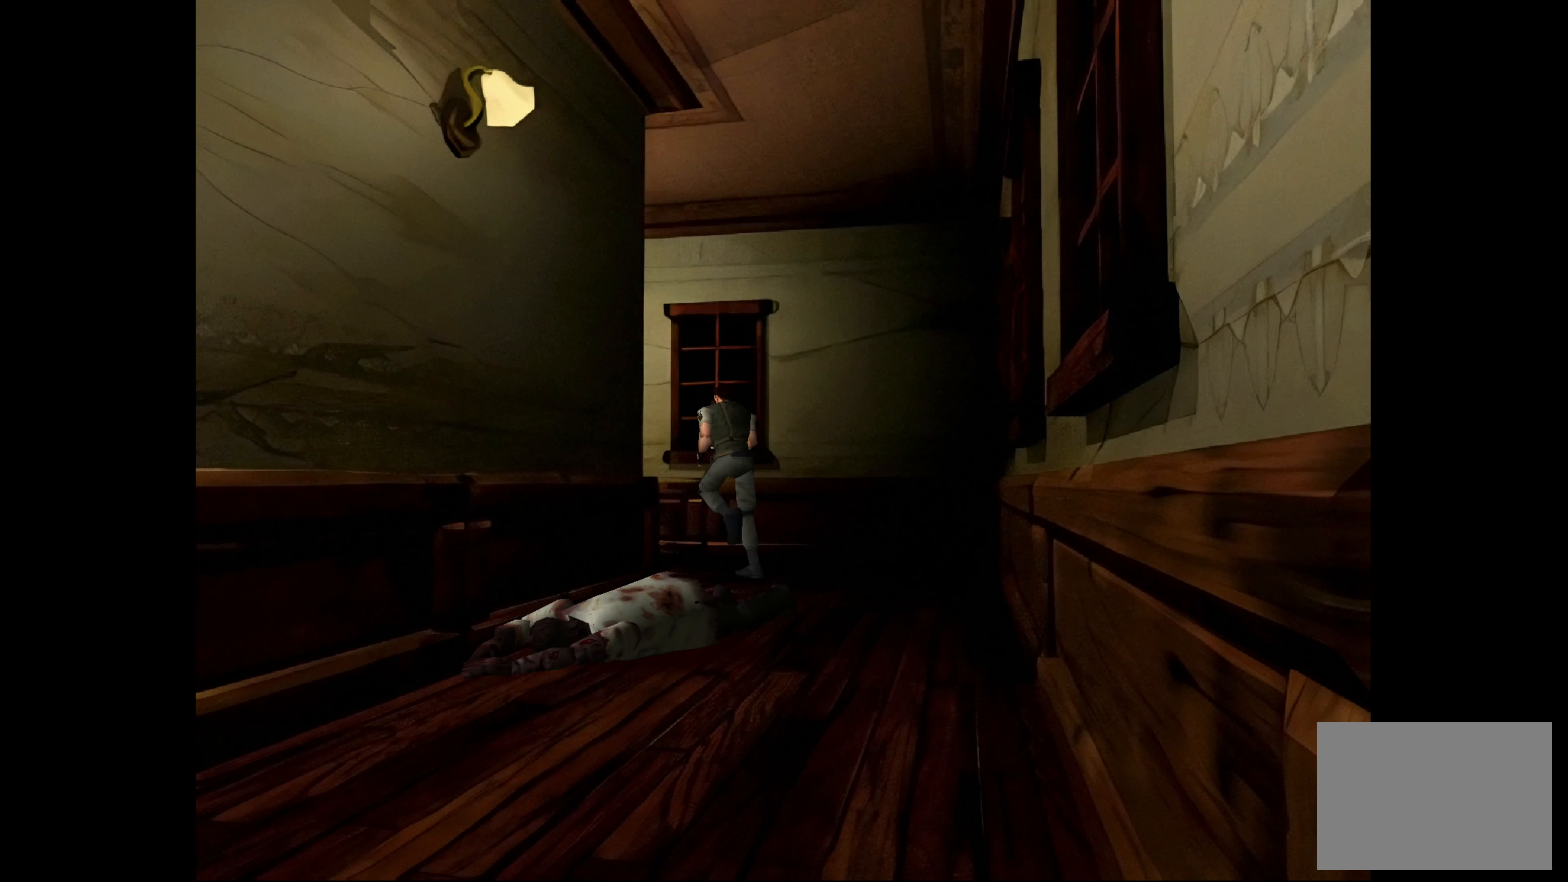
{"buttons": ["CIRCLE"], "left_stick": "up-left", "right_stick": "center", "events": []}
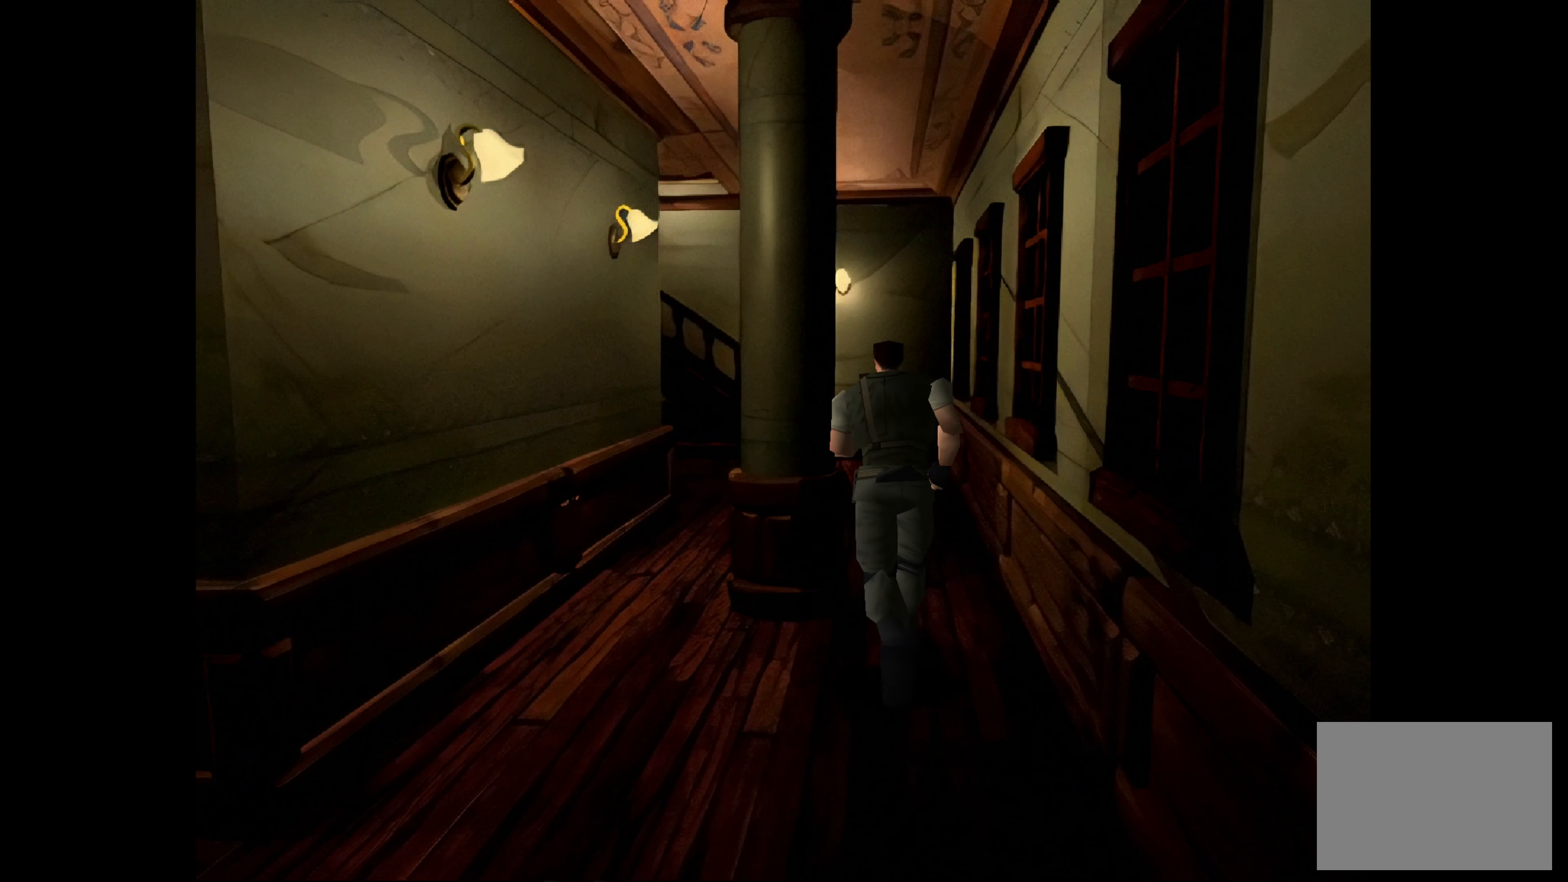
{"buttons": ["CIRCLE"], "left_stick": "up", "right_stick": "center", "events": [[267, "left_stick", "up-right"], [450, "left_stick", "up"]]}
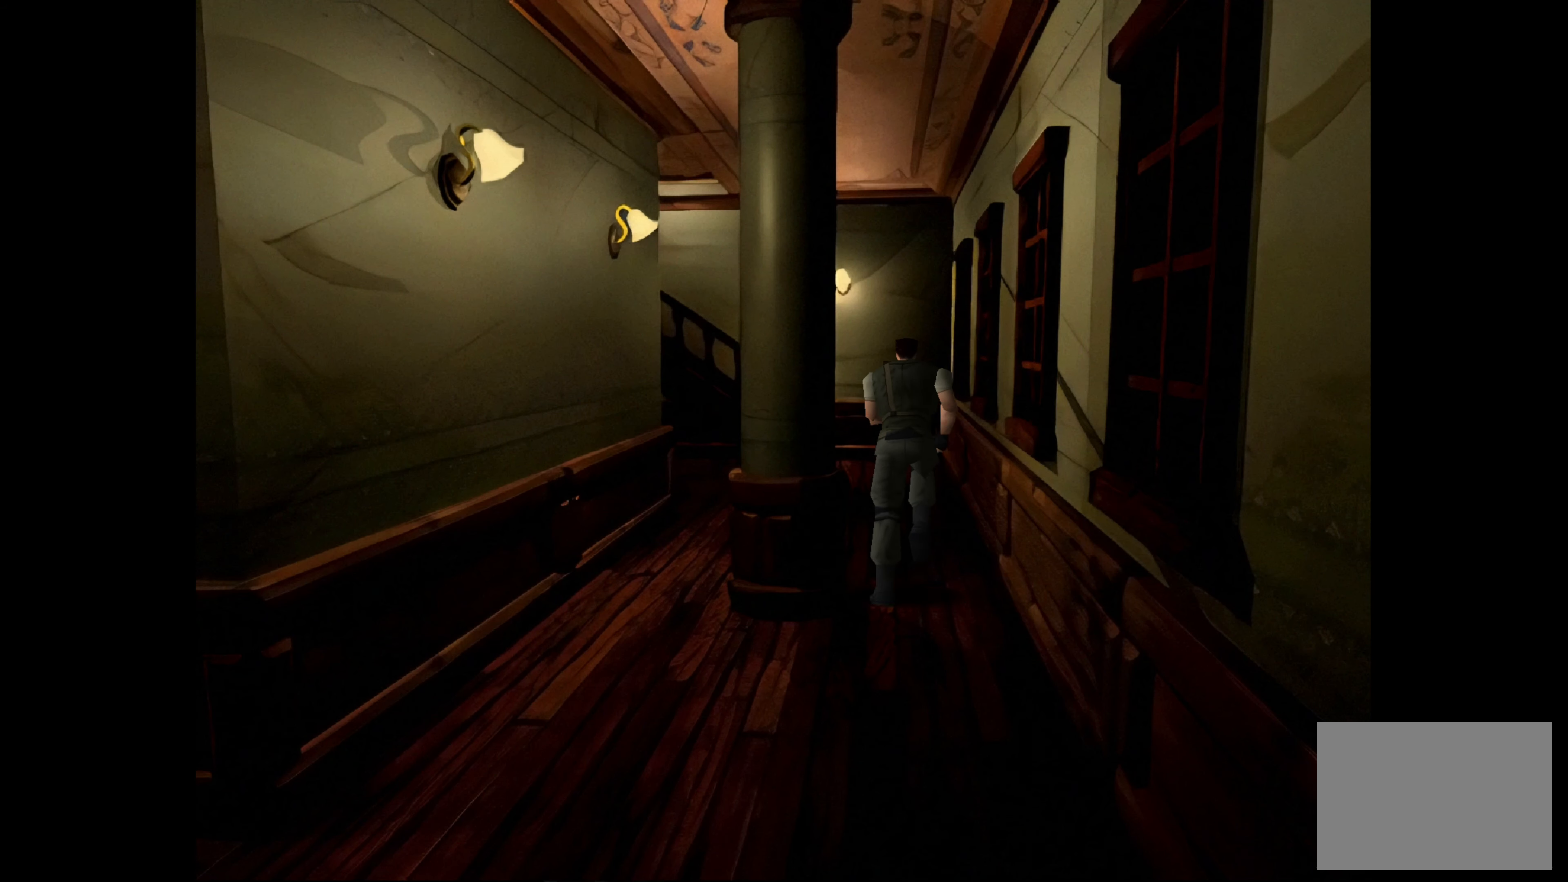
{"buttons": ["CIRCLE"], "left_stick": "up-left", "right_stick": "center", "events": [[417, "left_stick", "up-left"]]}
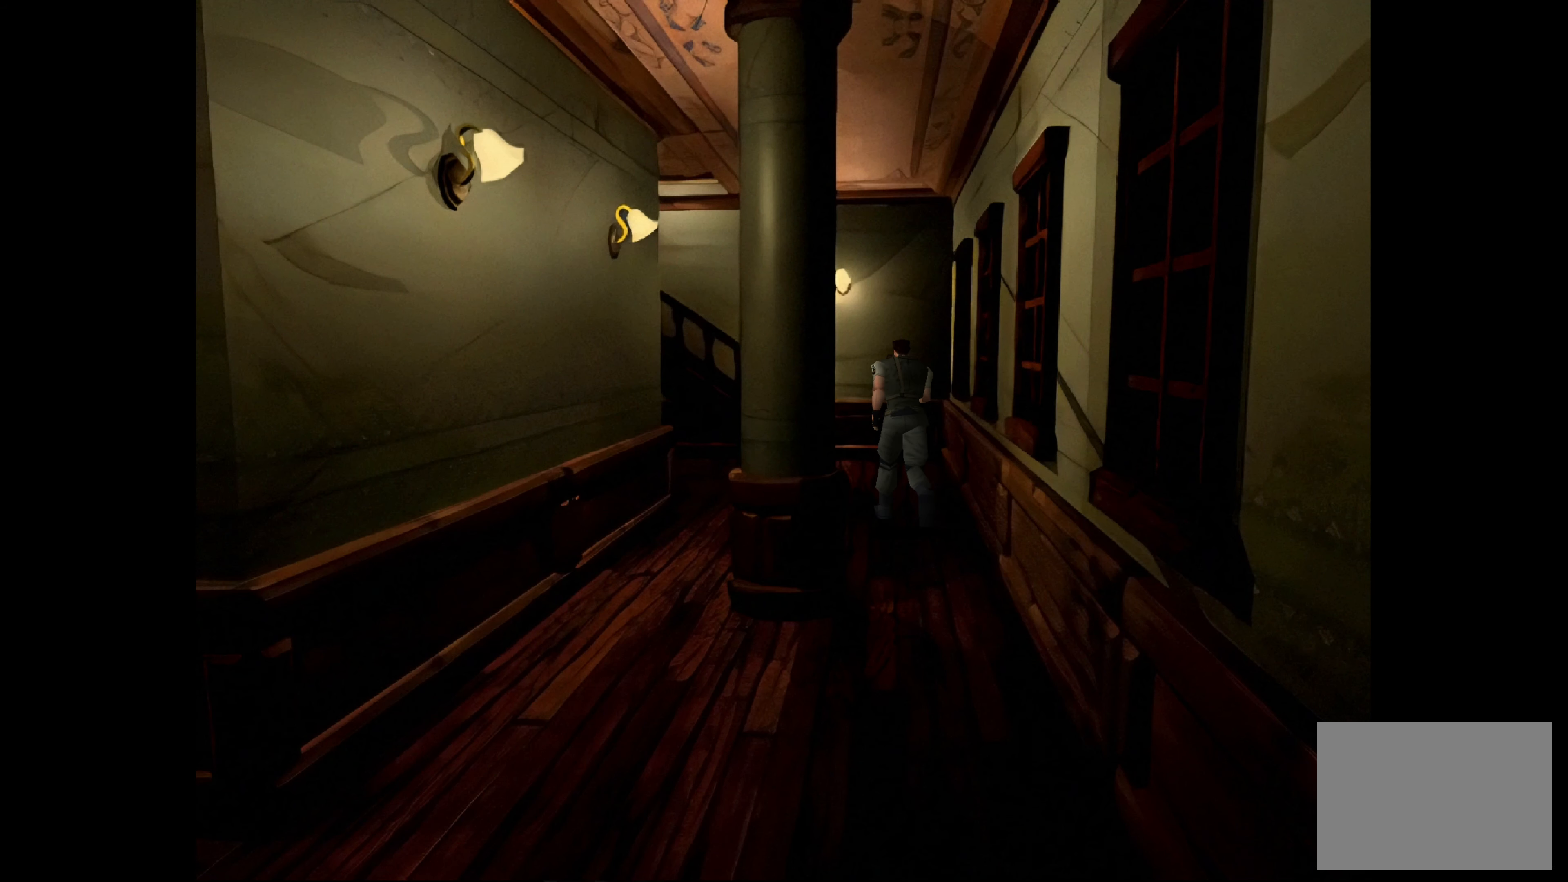
{"buttons": ["CIRCLE"], "left_stick": "up-left", "right_stick": "center", "events": []}